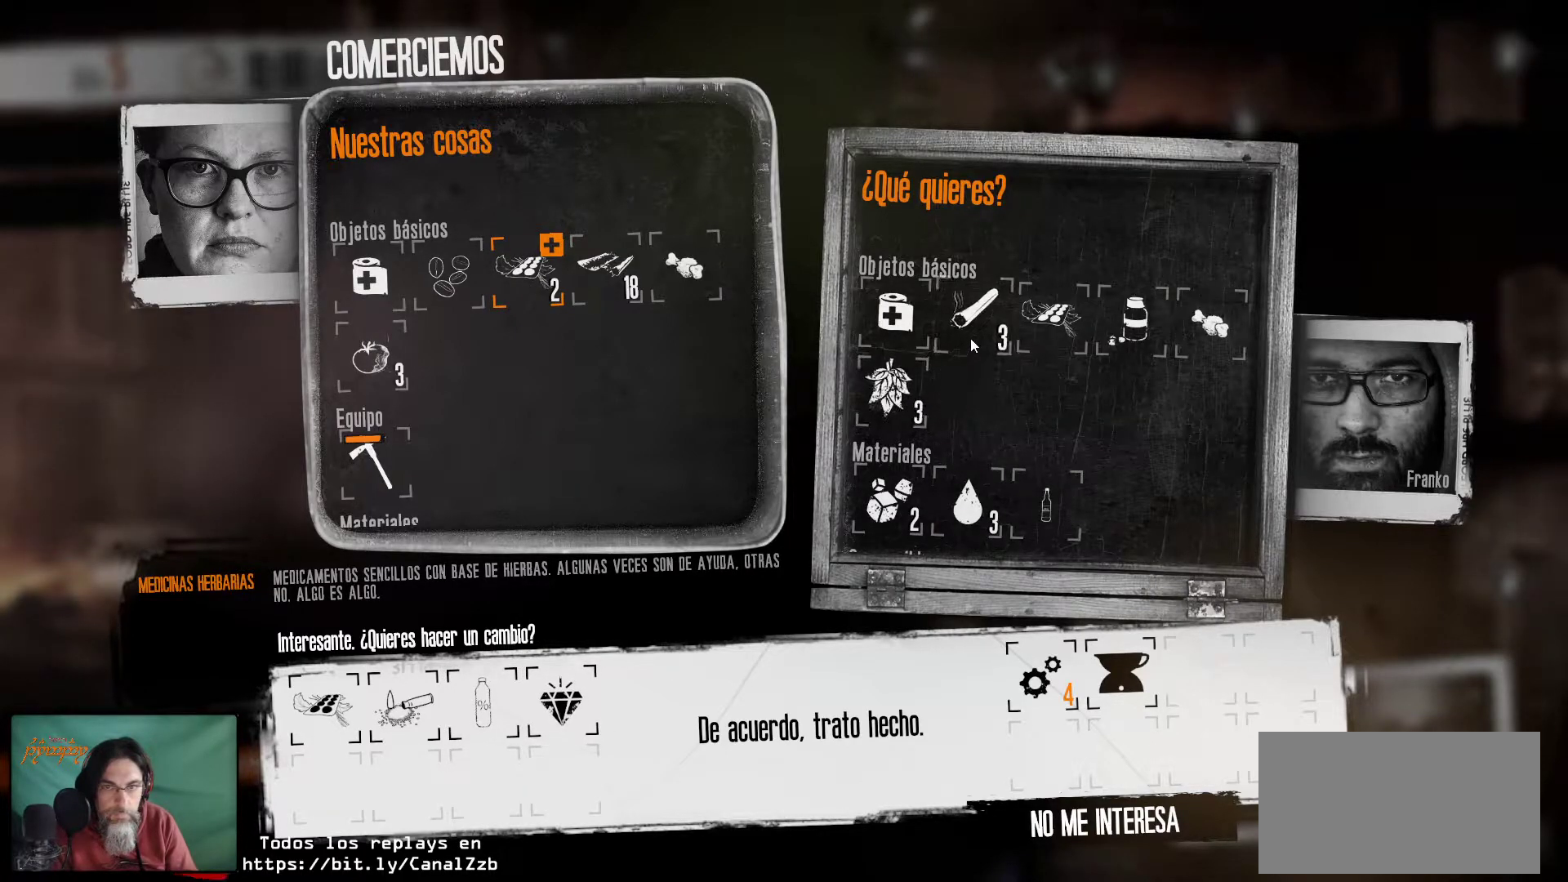
Gameplay with keyboard and mouse; each line is a JSON object with the keys and mouse buttons held at the frame after it. "events" lists presses ("down") and releases ("up") of "1", "2", "3", "4", "5", "a", "alt", "c", "caps_lock", "ctrl", "d", "e", "f", "g", "q", "r", "s", "shift", "space", "t", "tab", "v", "w", "x", "z", "mouse_left", "mouse_wheel" and "mouse_right" between this image and that frame as [ms after this image, input, new state], when the widget could be followed in between. "mouse_left", "mouse_wheel", "mouse_right" = the "left", "wheel", "right" buttons of the "mouse" list. No other keys are recorded. "wheel" means that the mouse wheel is clicked or scrolled. "mouse_move" is the direction in which the mouse moves at that frame (one of eight, or "still"), when it could be read.
{"keys": [], "mouse": [], "mouse_move": "still", "events": []}
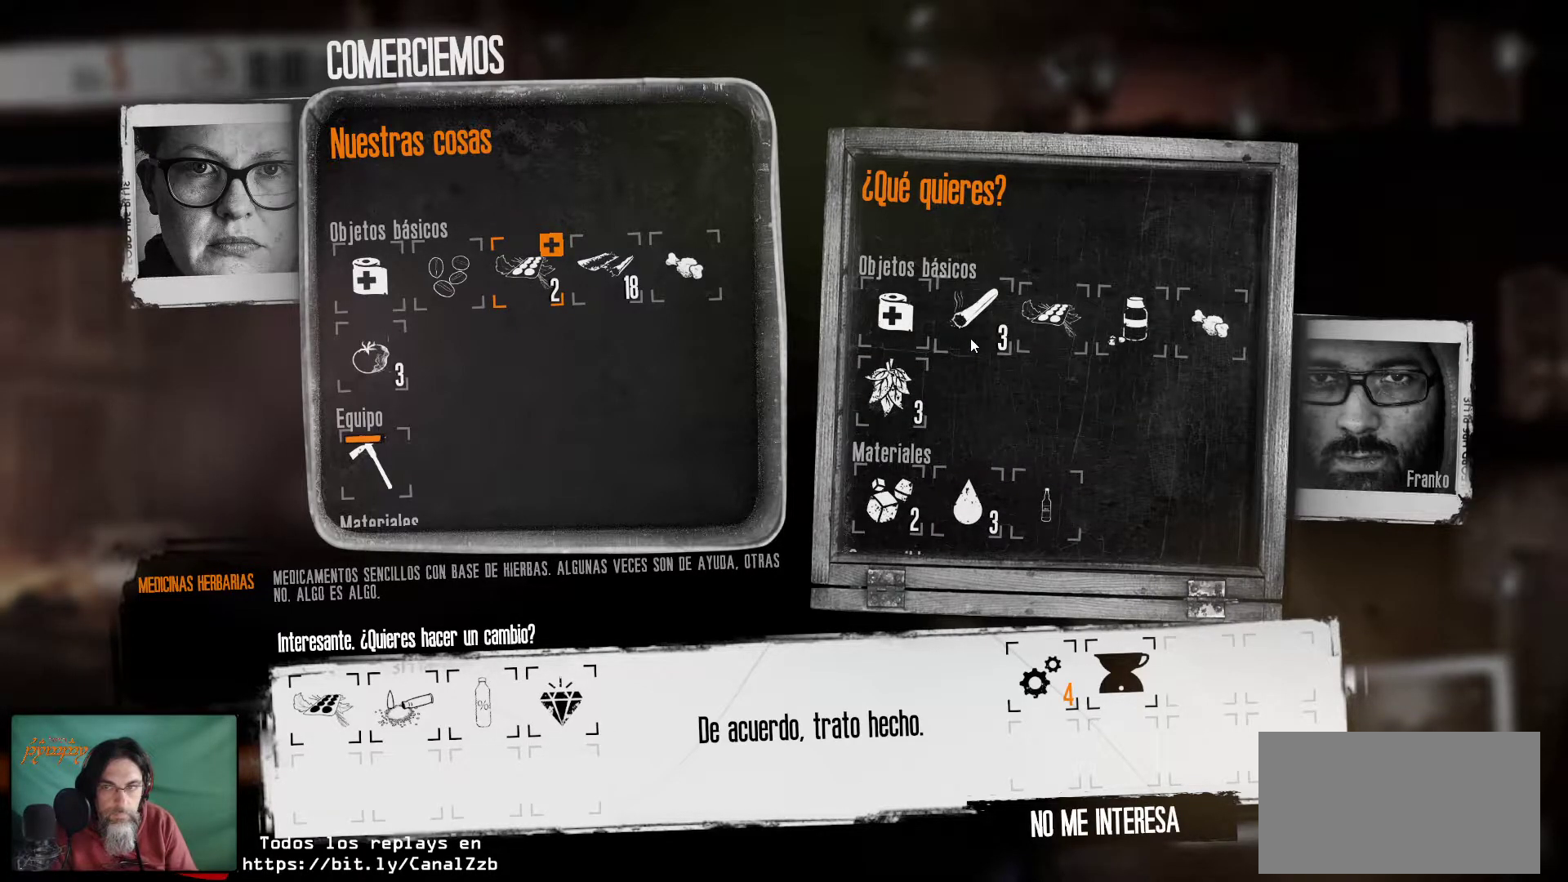
{"keys": [], "mouse": [], "mouse_move": "still", "events": []}
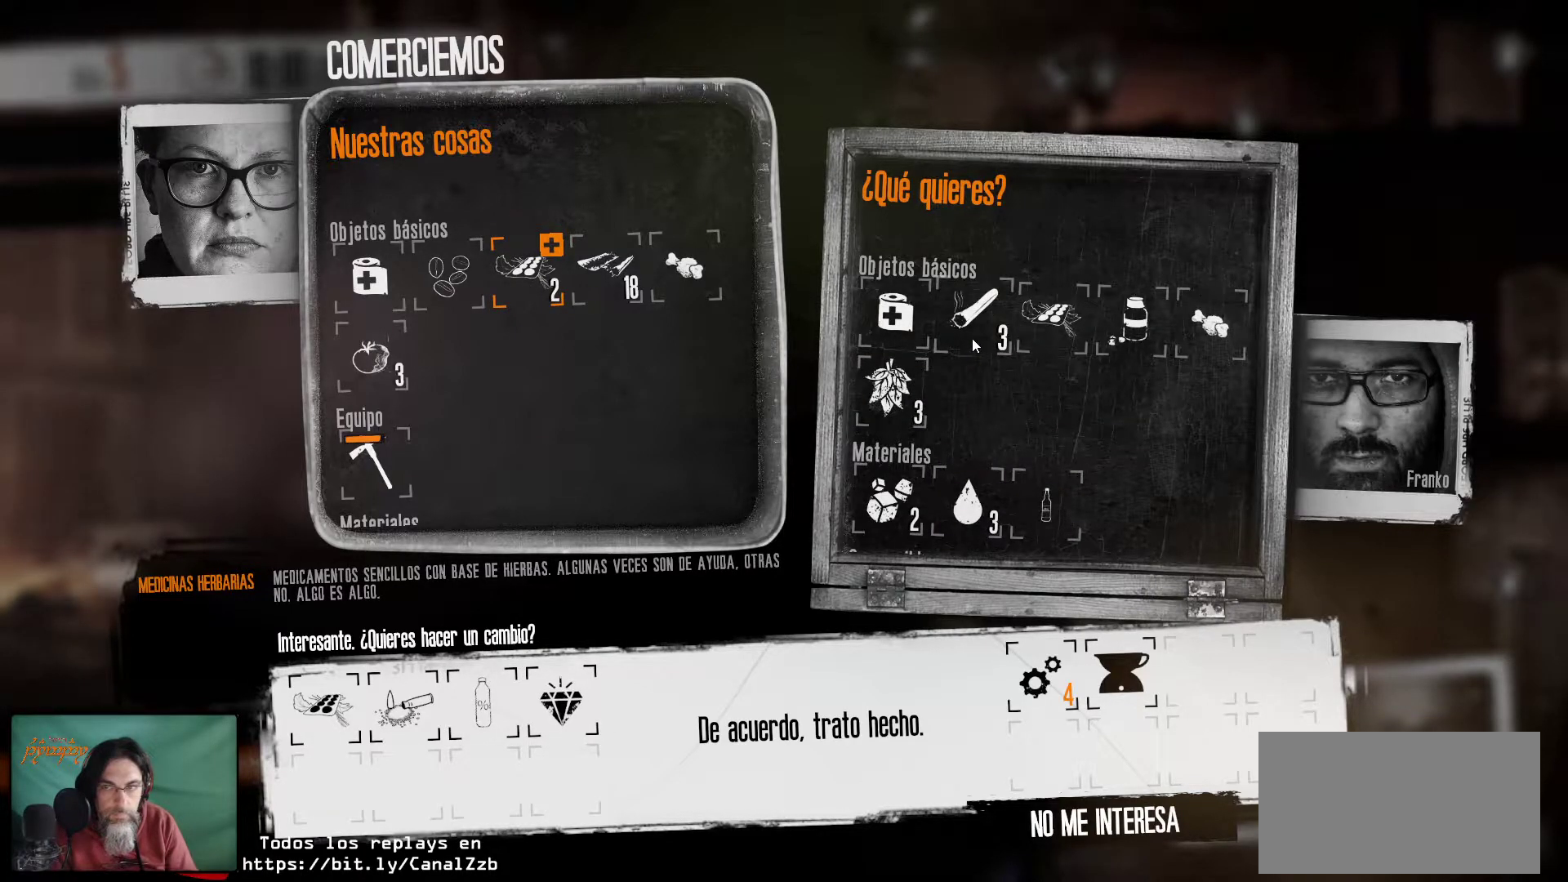
{"keys": [], "mouse": [], "mouse_move": "still", "events": []}
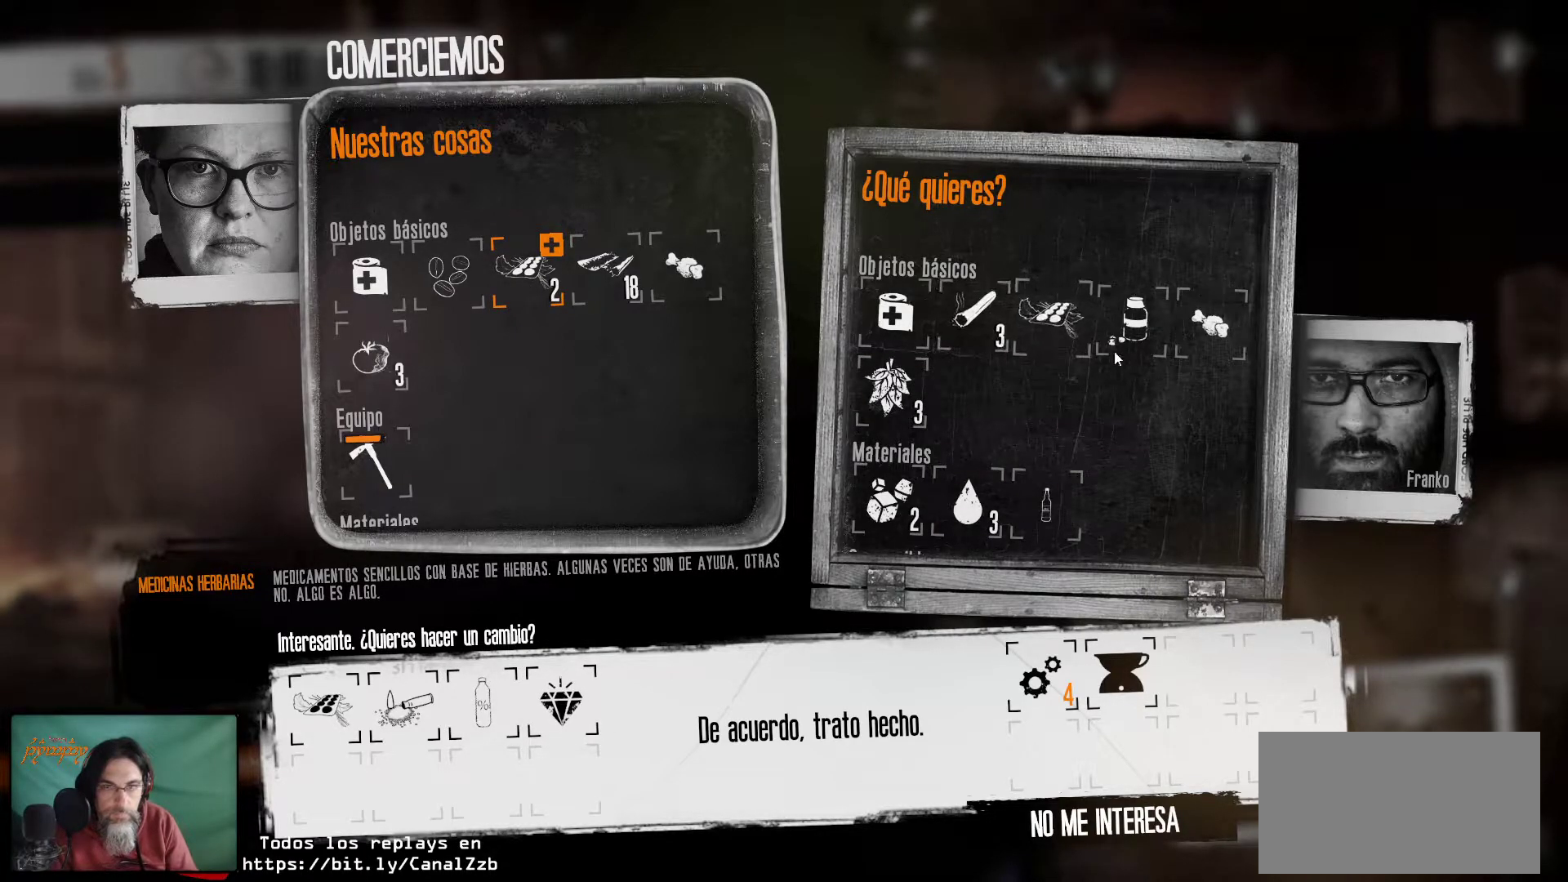
{"keys": [], "mouse": [], "mouse_move": "still", "events": []}
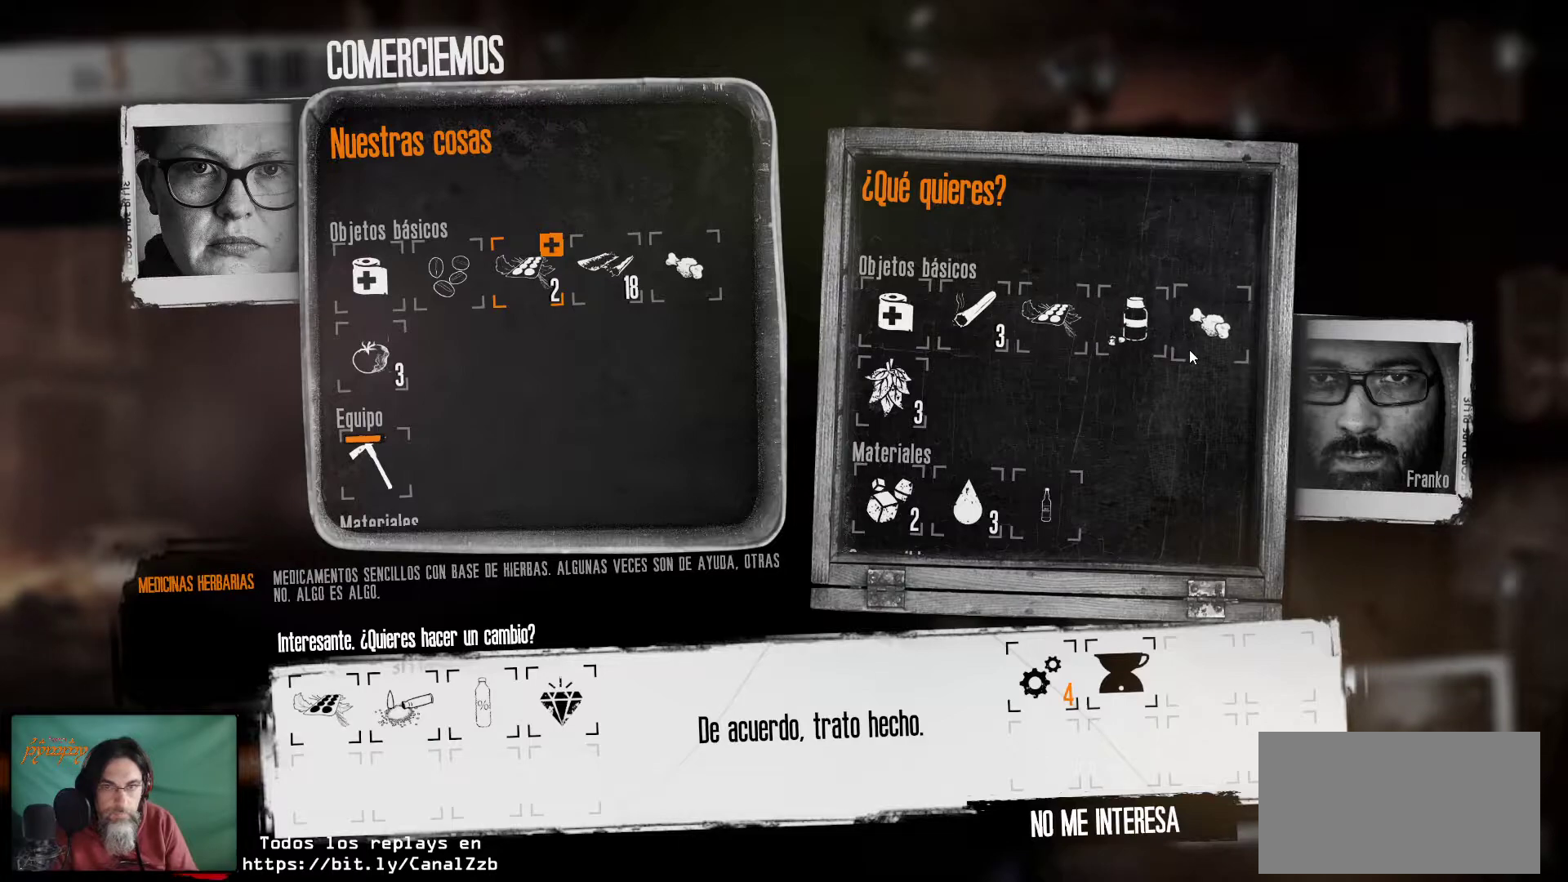
{"keys": [], "mouse": ["left"], "mouse_move": "still", "events": [[416, "mouse_left", "down"]]}
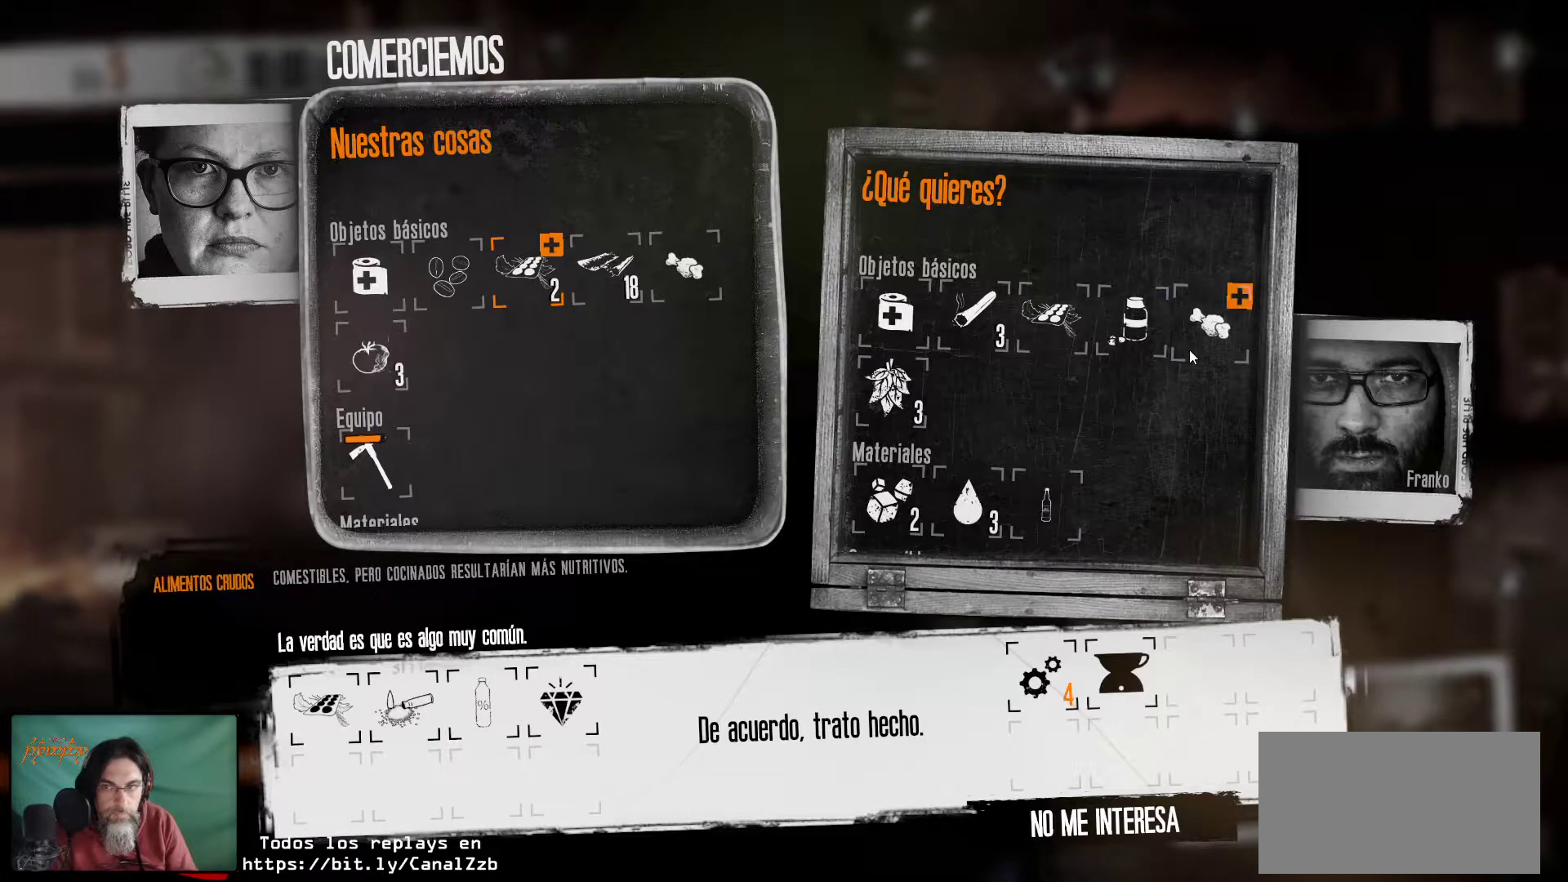
{"keys": [], "mouse": [], "mouse_move": "still", "events": [[50, "mouse_left", "up"]]}
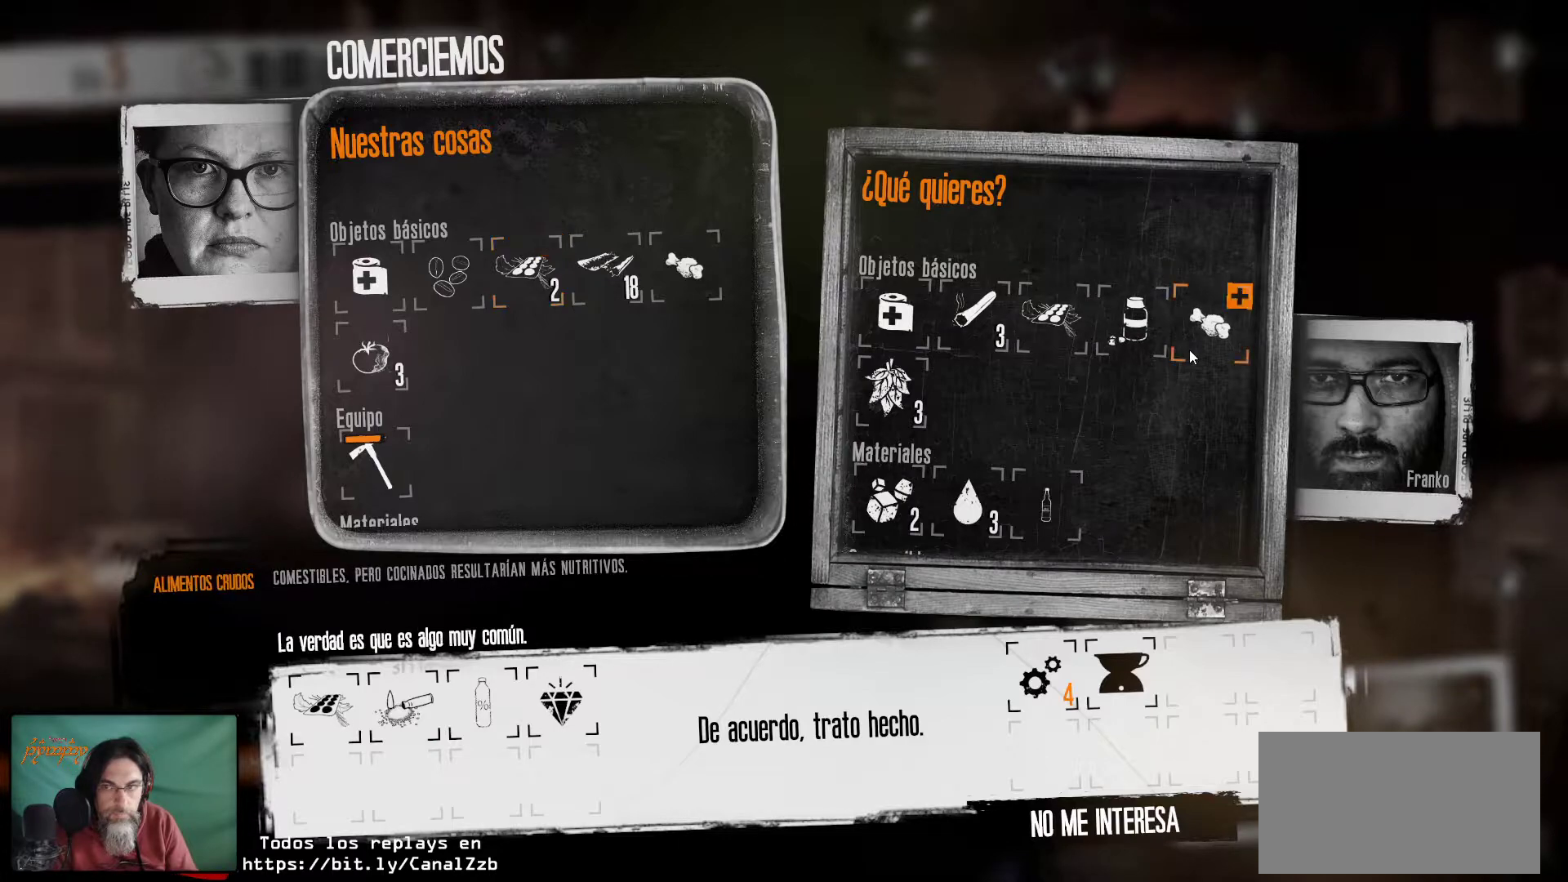
{"keys": [], "mouse": [], "mouse_move": "still", "events": [[66, "mouse_left", "down"], [216, "mouse_left", "up"]]}
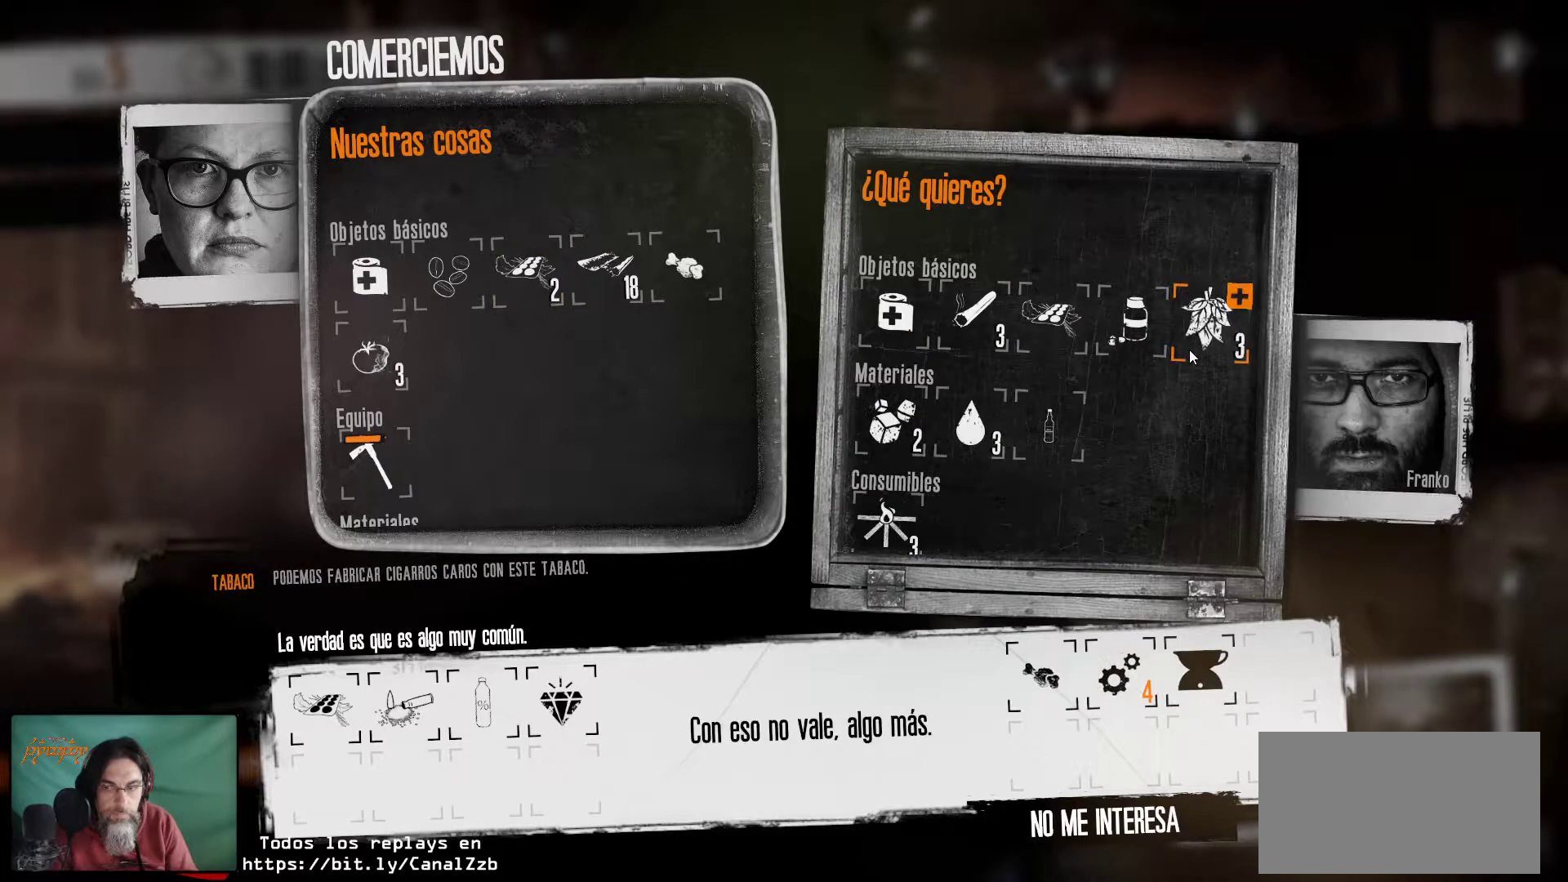
{"keys": [], "mouse": [], "mouse_move": "still", "events": []}
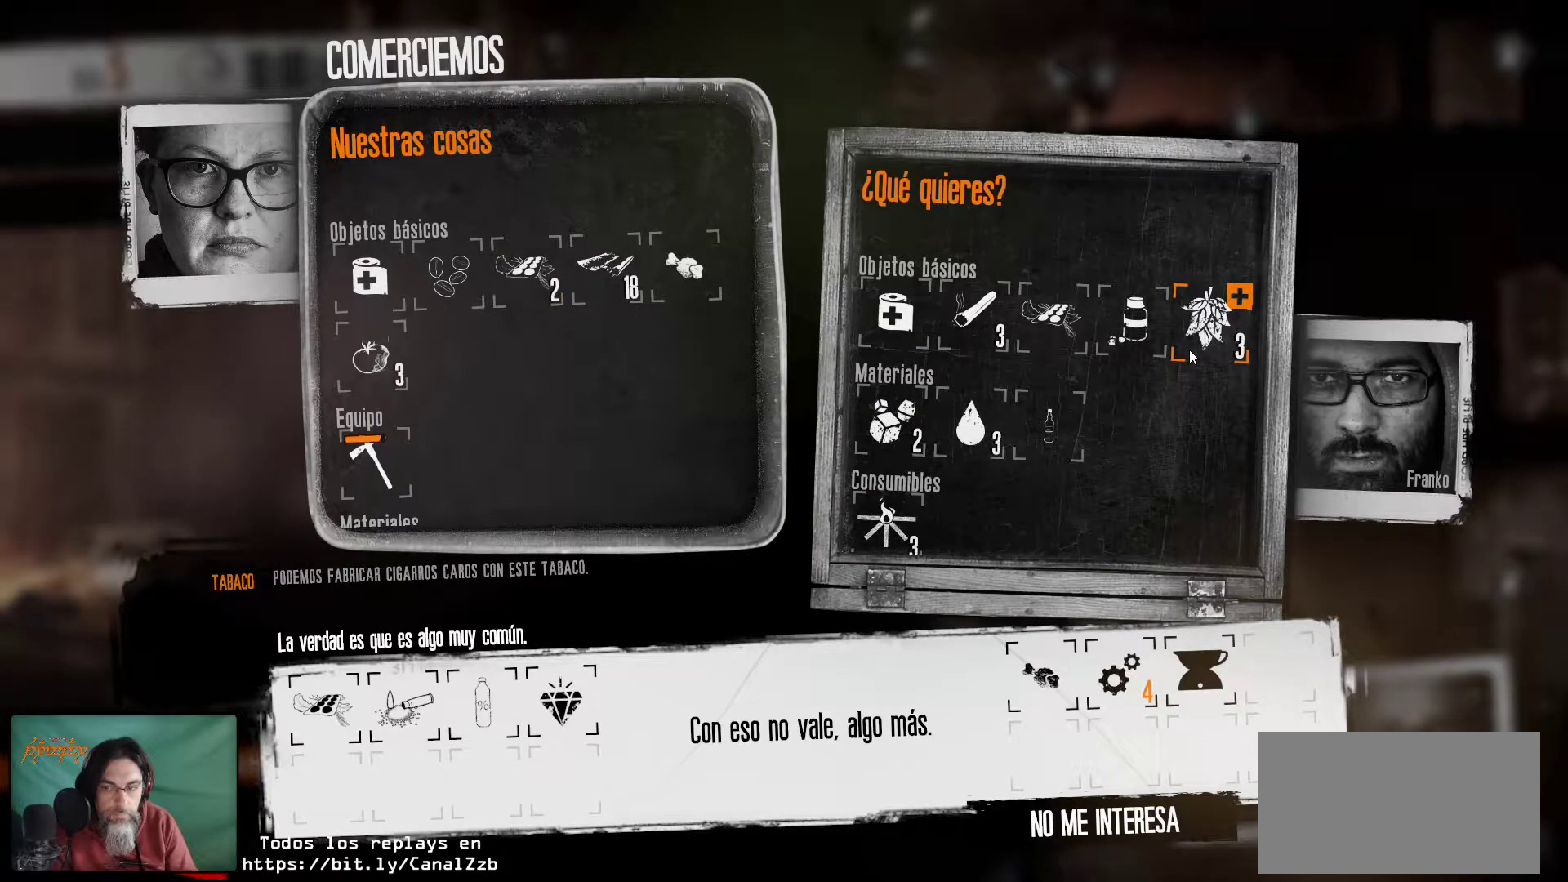
{"keys": [], "mouse": [], "mouse_move": "still", "events": []}
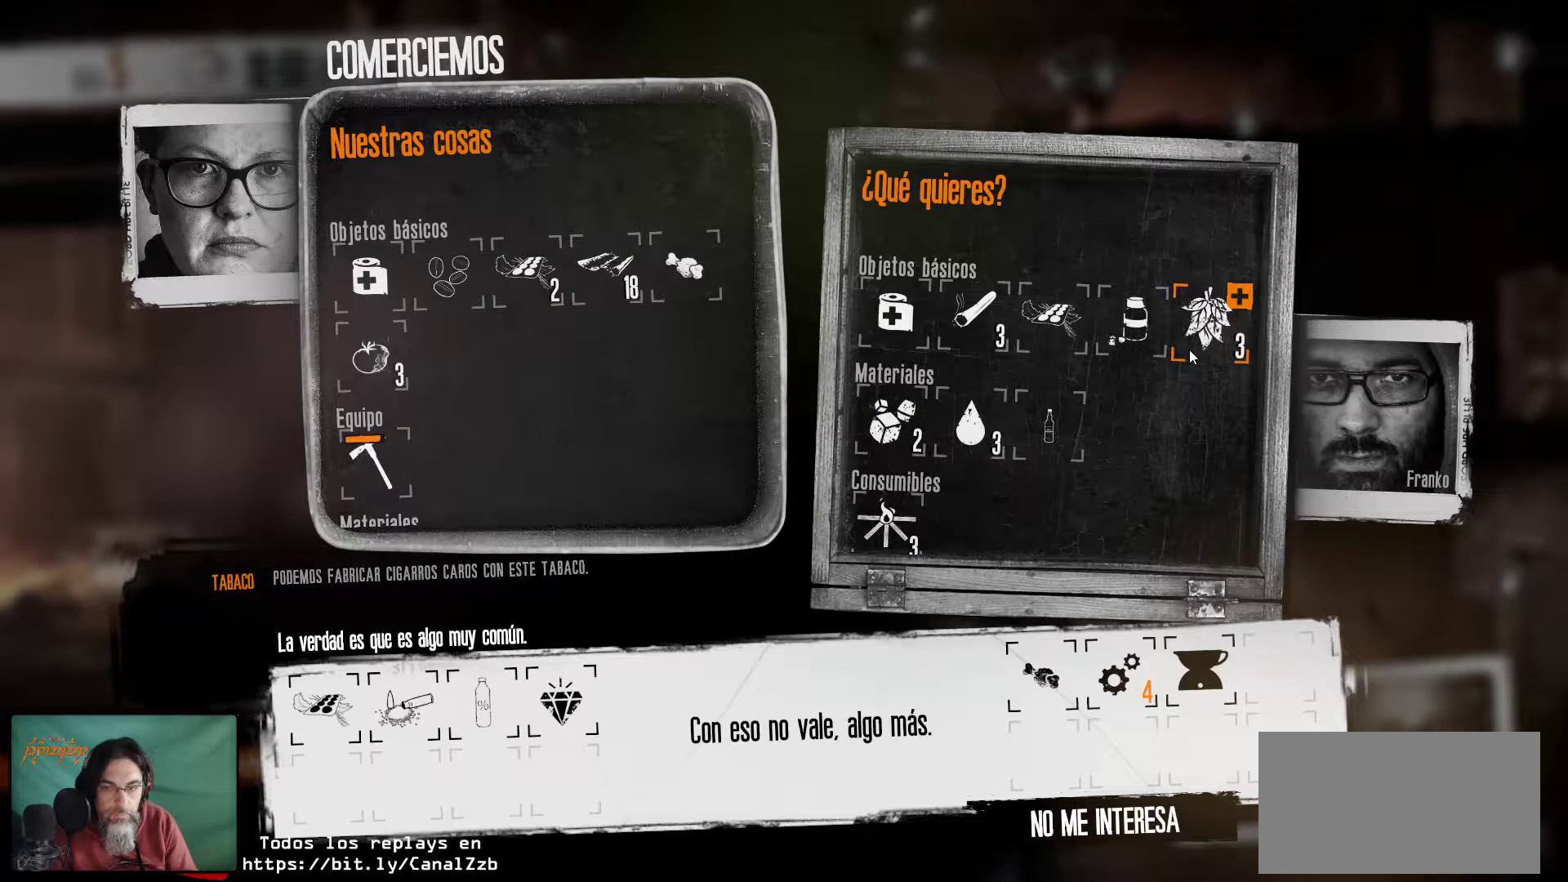
{"keys": [], "mouse": [], "mouse_move": "left", "events": []}
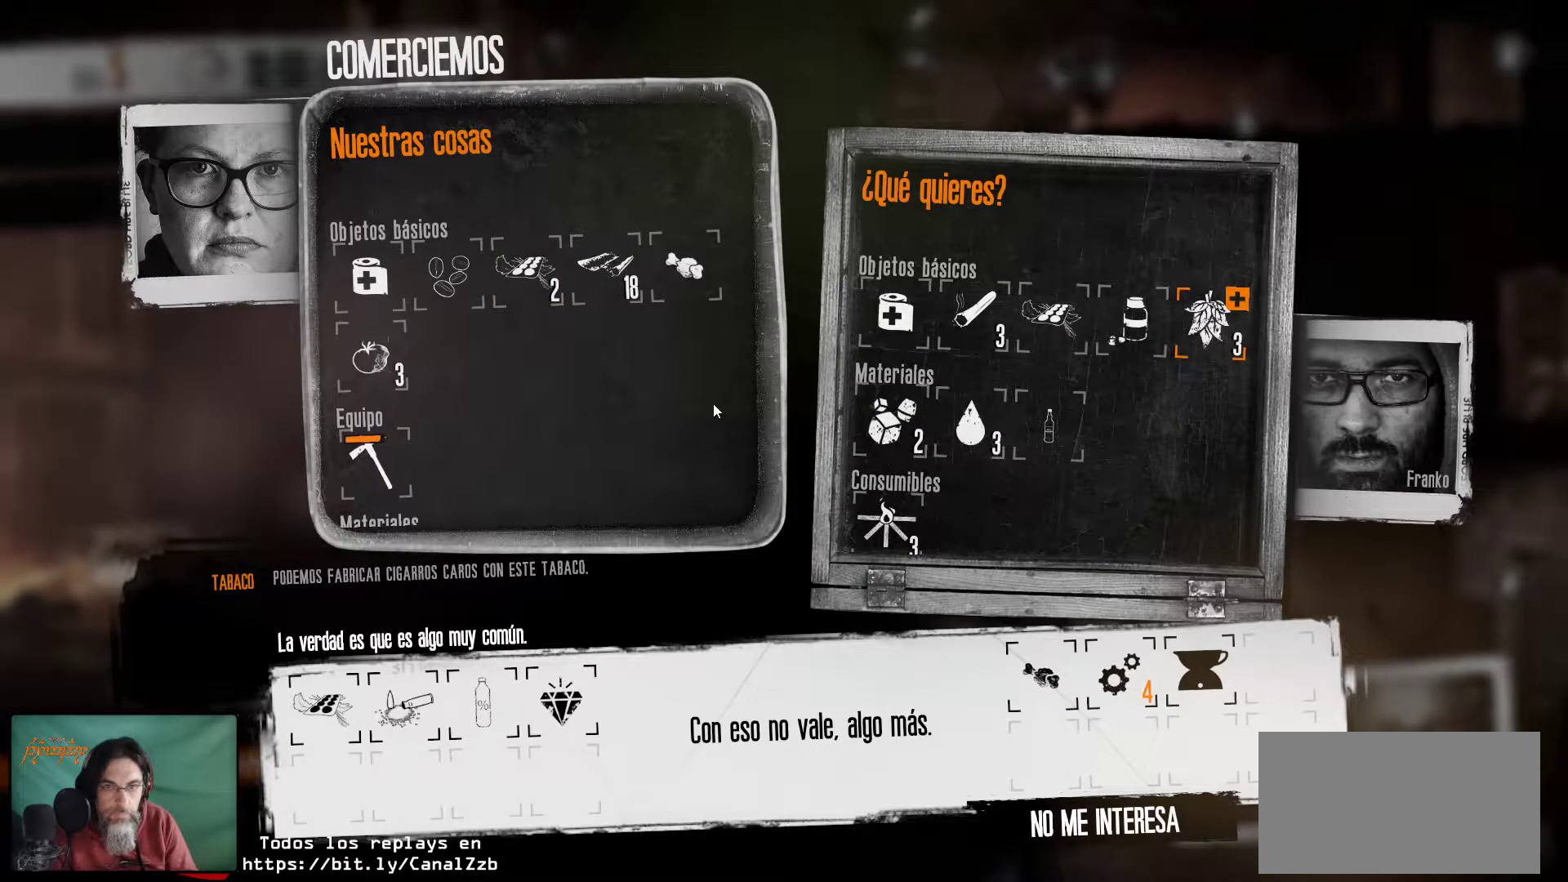
{"keys": [], "mouse": [], "mouse_move": "left", "events": []}
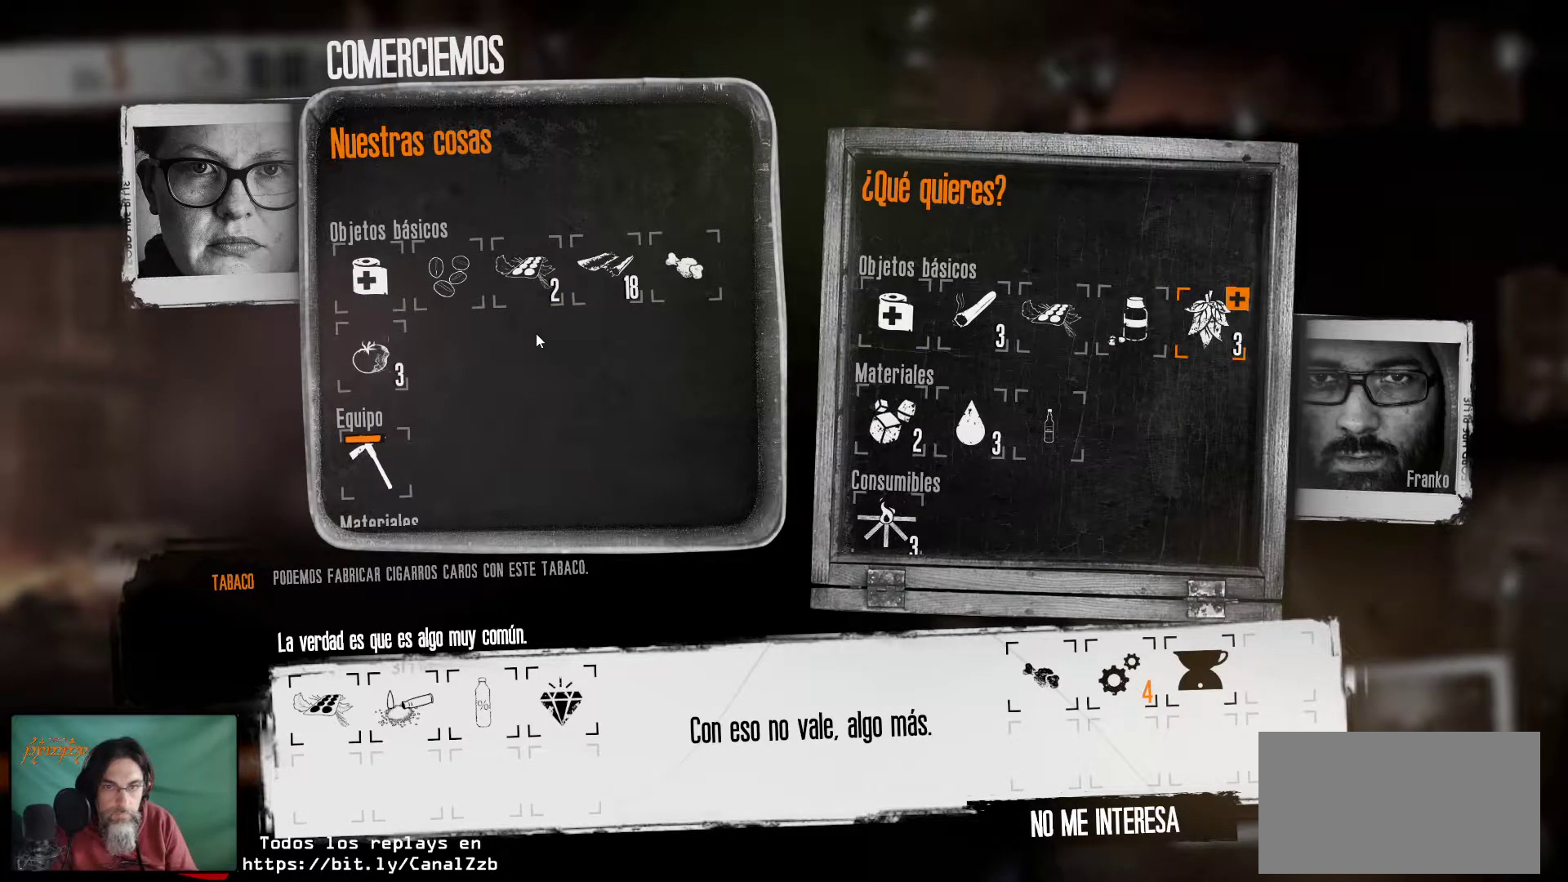
{"keys": [], "mouse": [], "mouse_move": "left", "events": []}
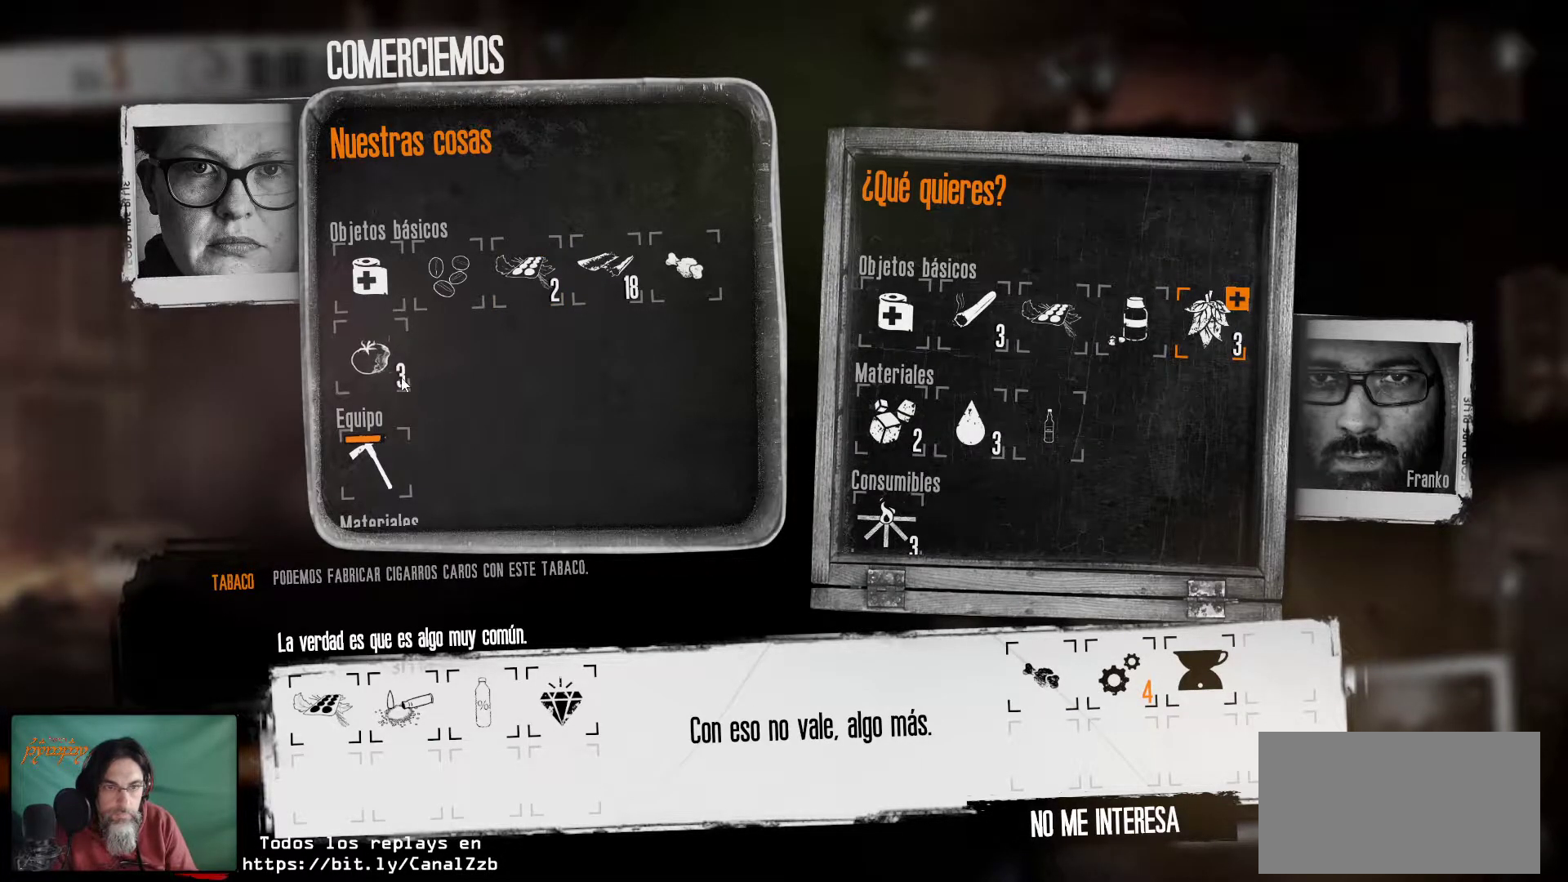
{"keys": [], "mouse": [], "mouse_move": "still", "events": []}
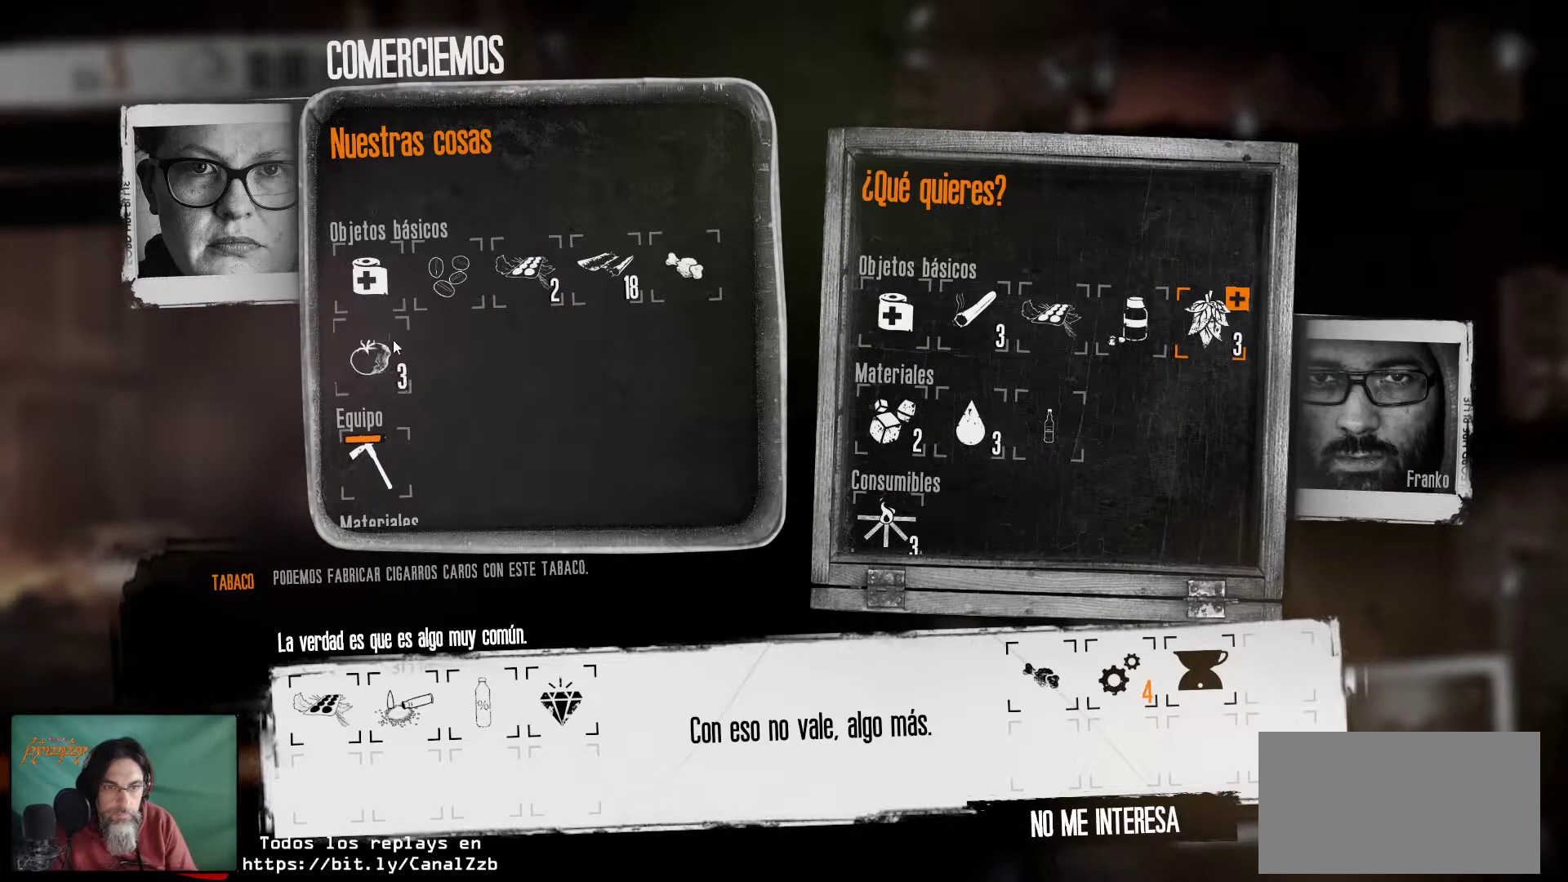
{"keys": [], "mouse": [], "mouse_move": "right", "events": []}
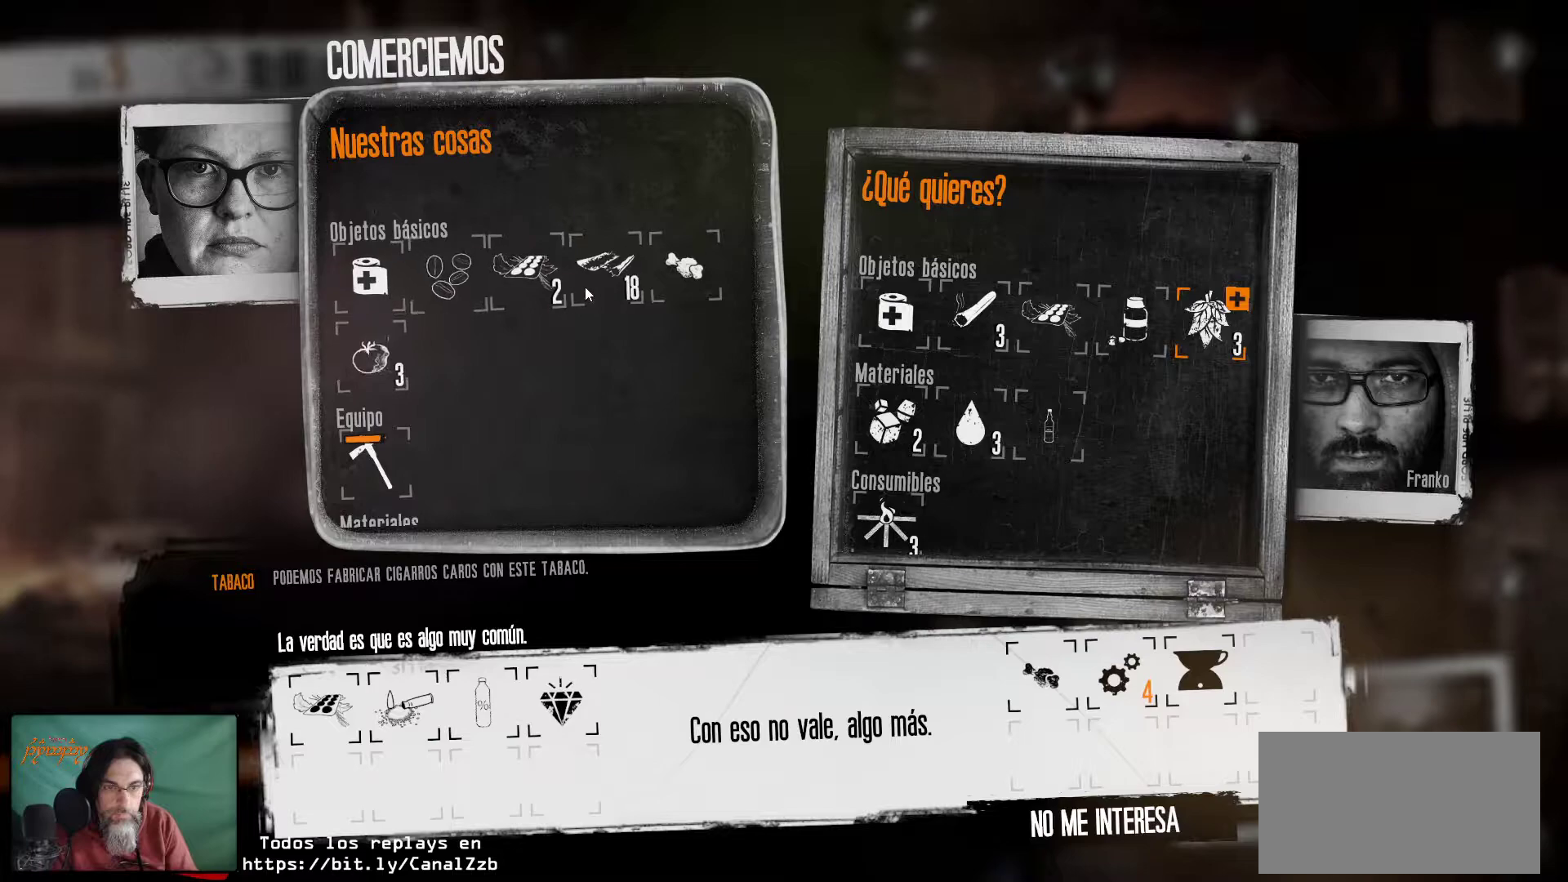
{"keys": [], "mouse": [], "mouse_move": "left", "events": []}
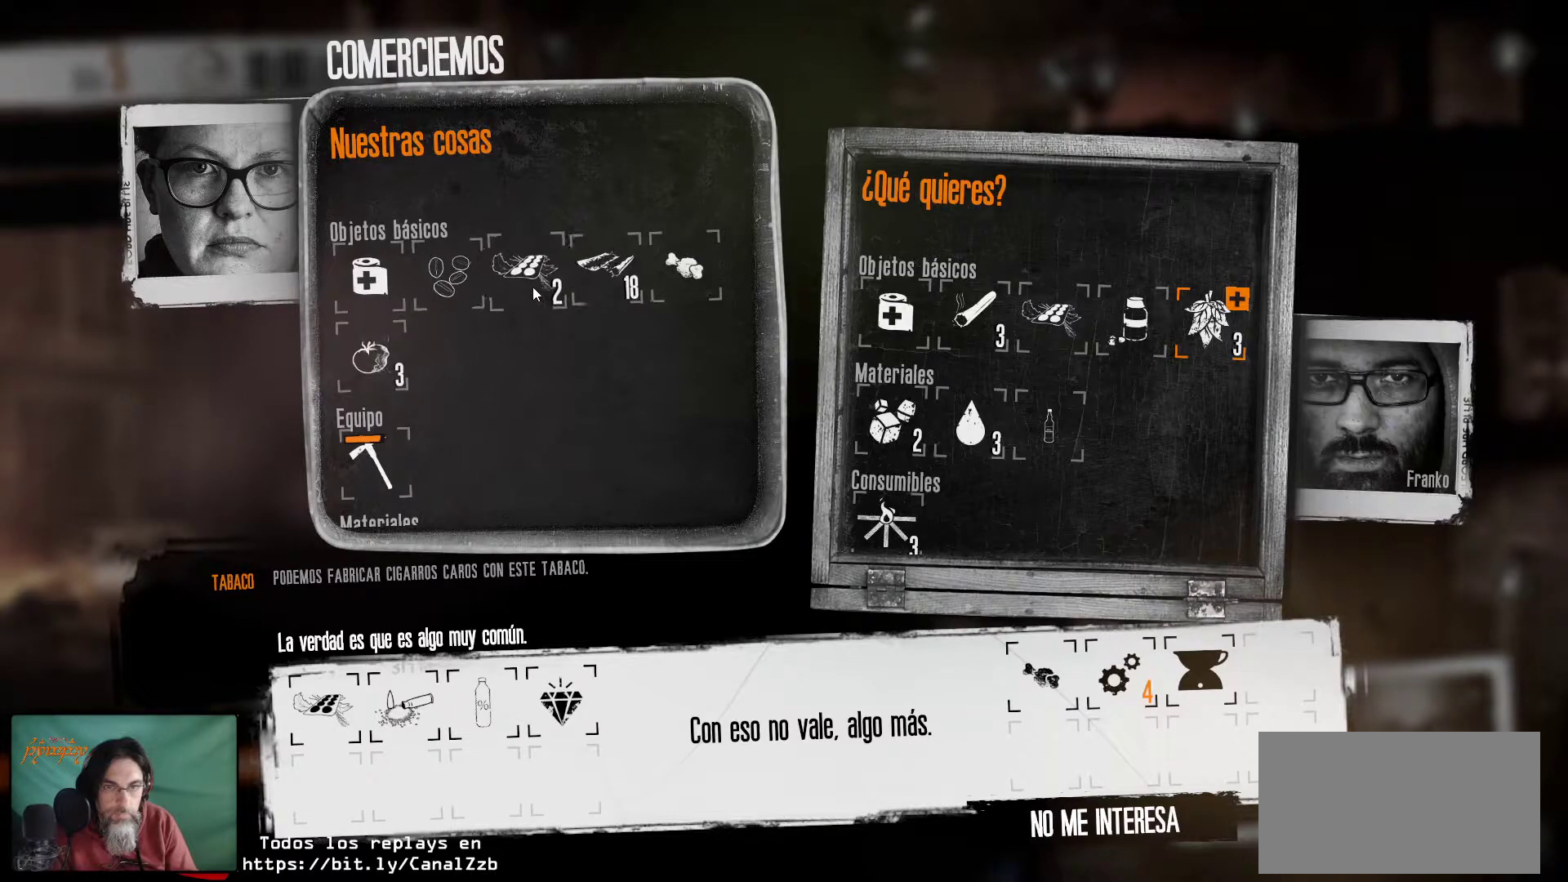
{"keys": [], "mouse": [], "mouse_move": "still", "events": []}
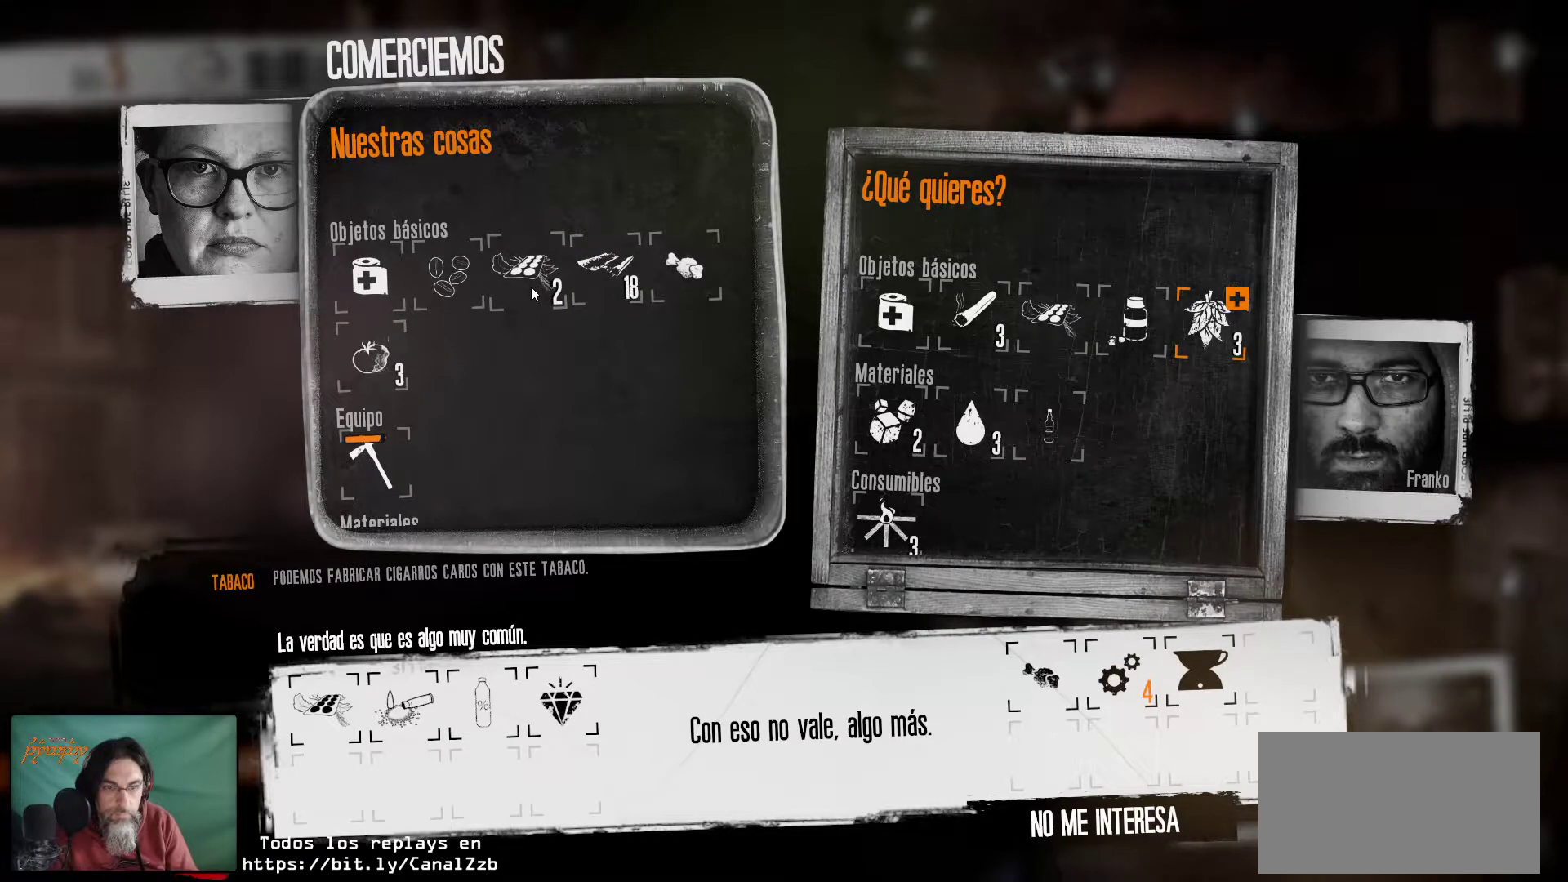
{"keys": [], "mouse": [], "mouse_move": "still", "events": []}
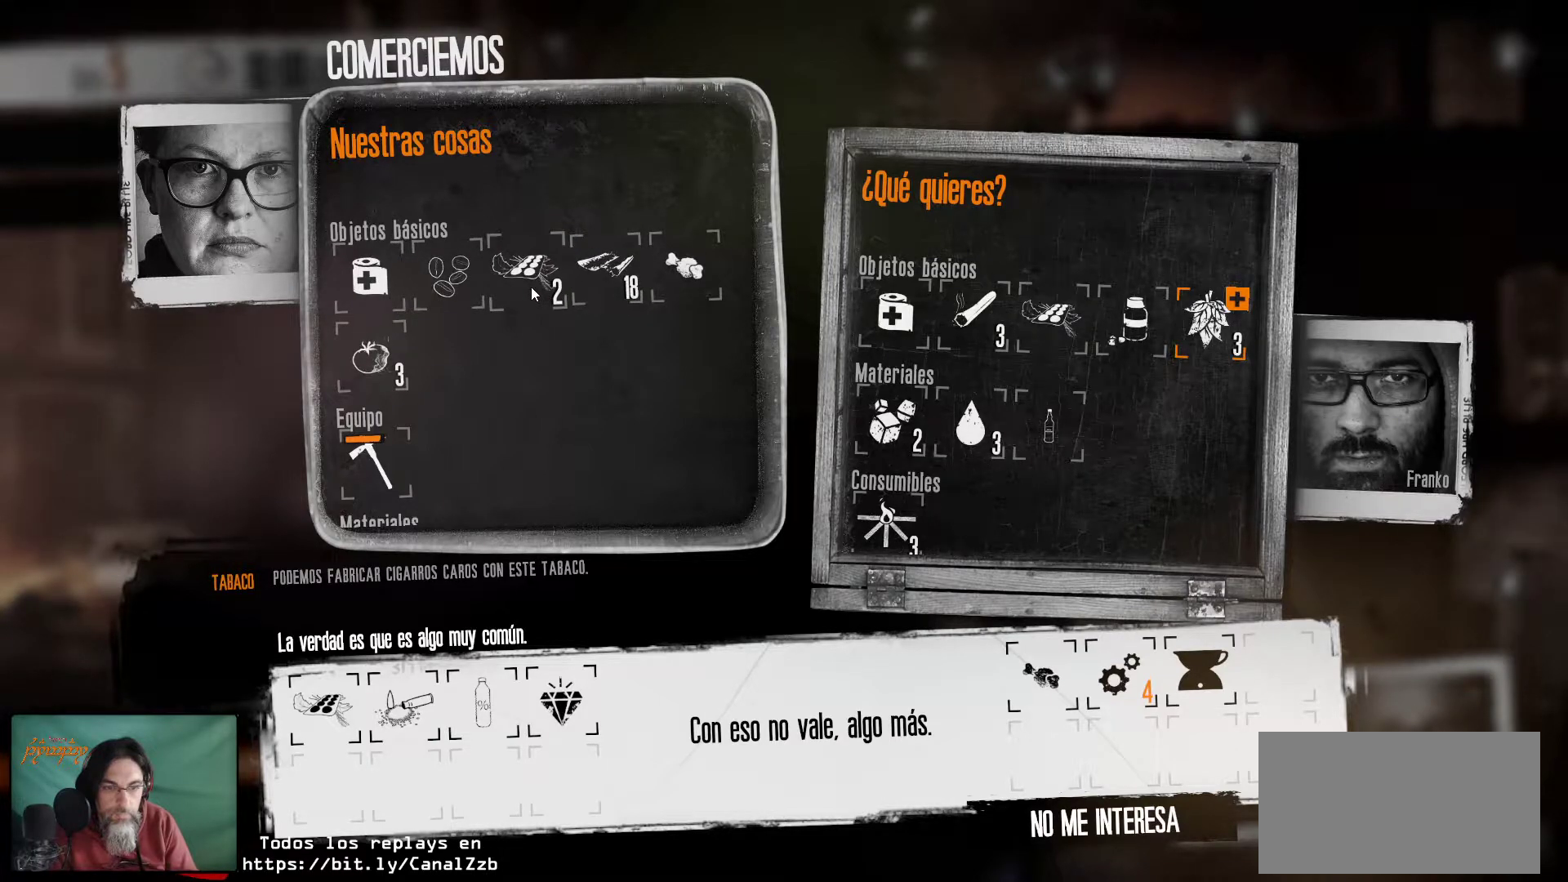
{"keys": [], "mouse": [], "mouse_move": "still", "events": []}
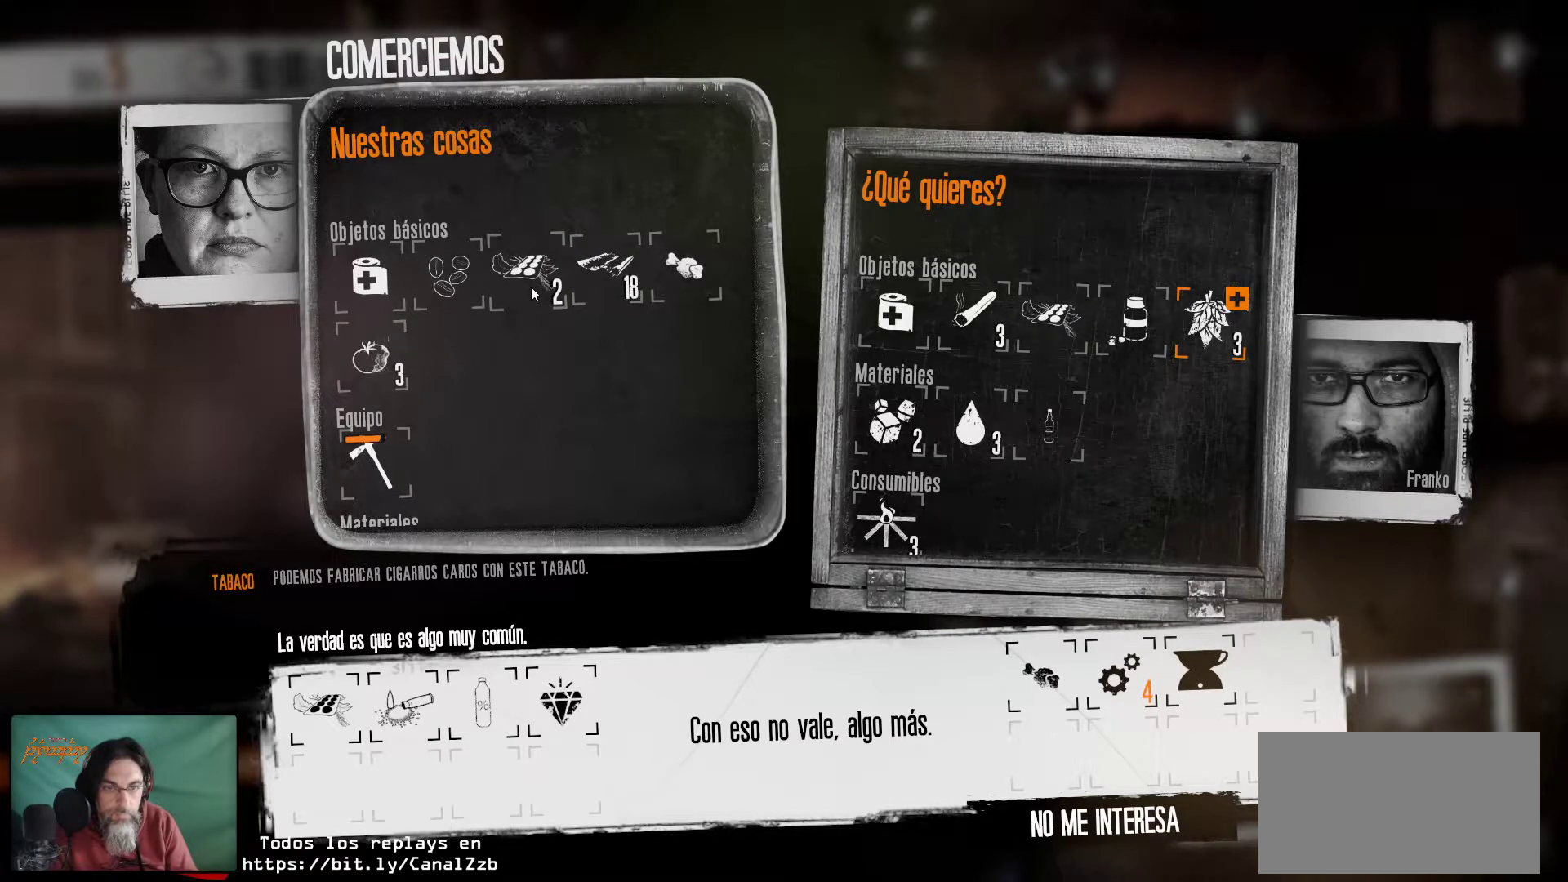
{"keys": [], "mouse": [], "mouse_move": "still", "events": [[66, "mouse_left", "down"], [216, "mouse_left", "up"]]}
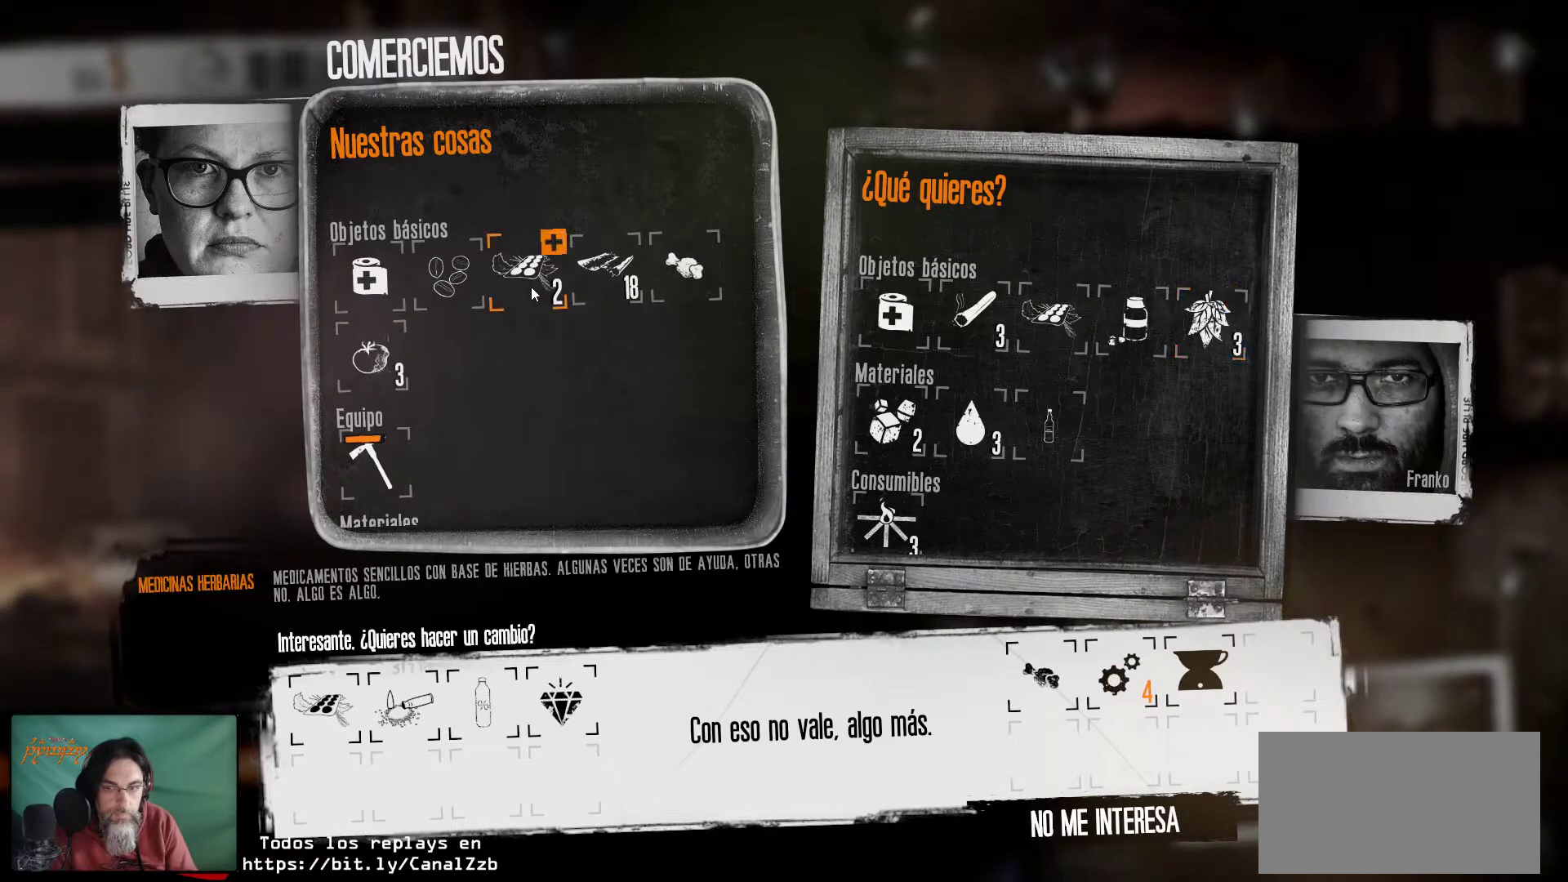
{"keys": [], "mouse": [], "mouse_move": "still", "events": []}
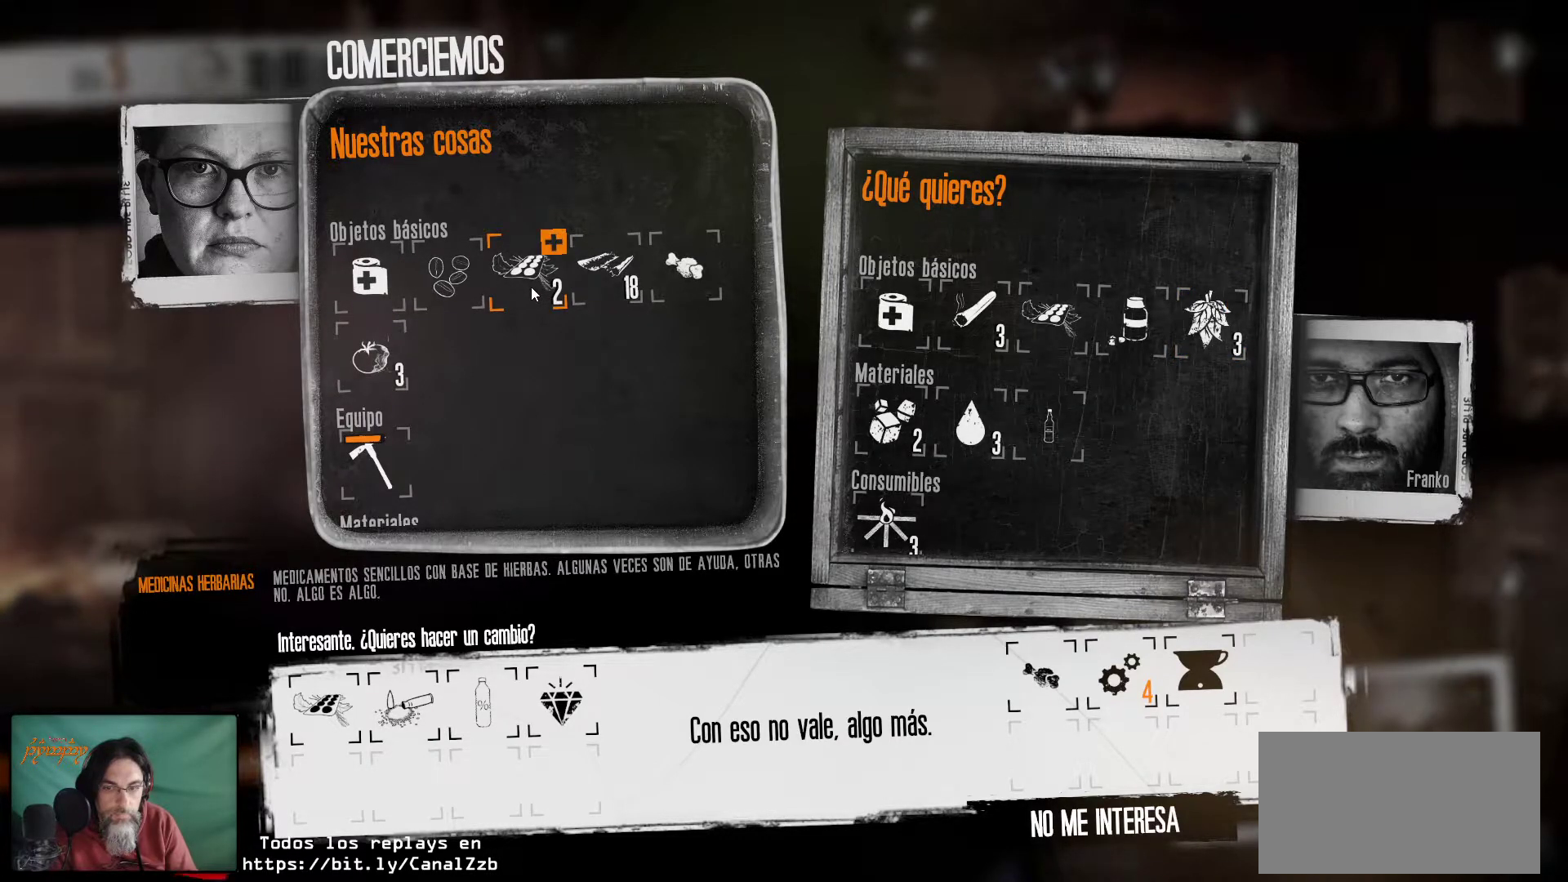
{"keys": [], "mouse": [], "mouse_move": "still", "events": []}
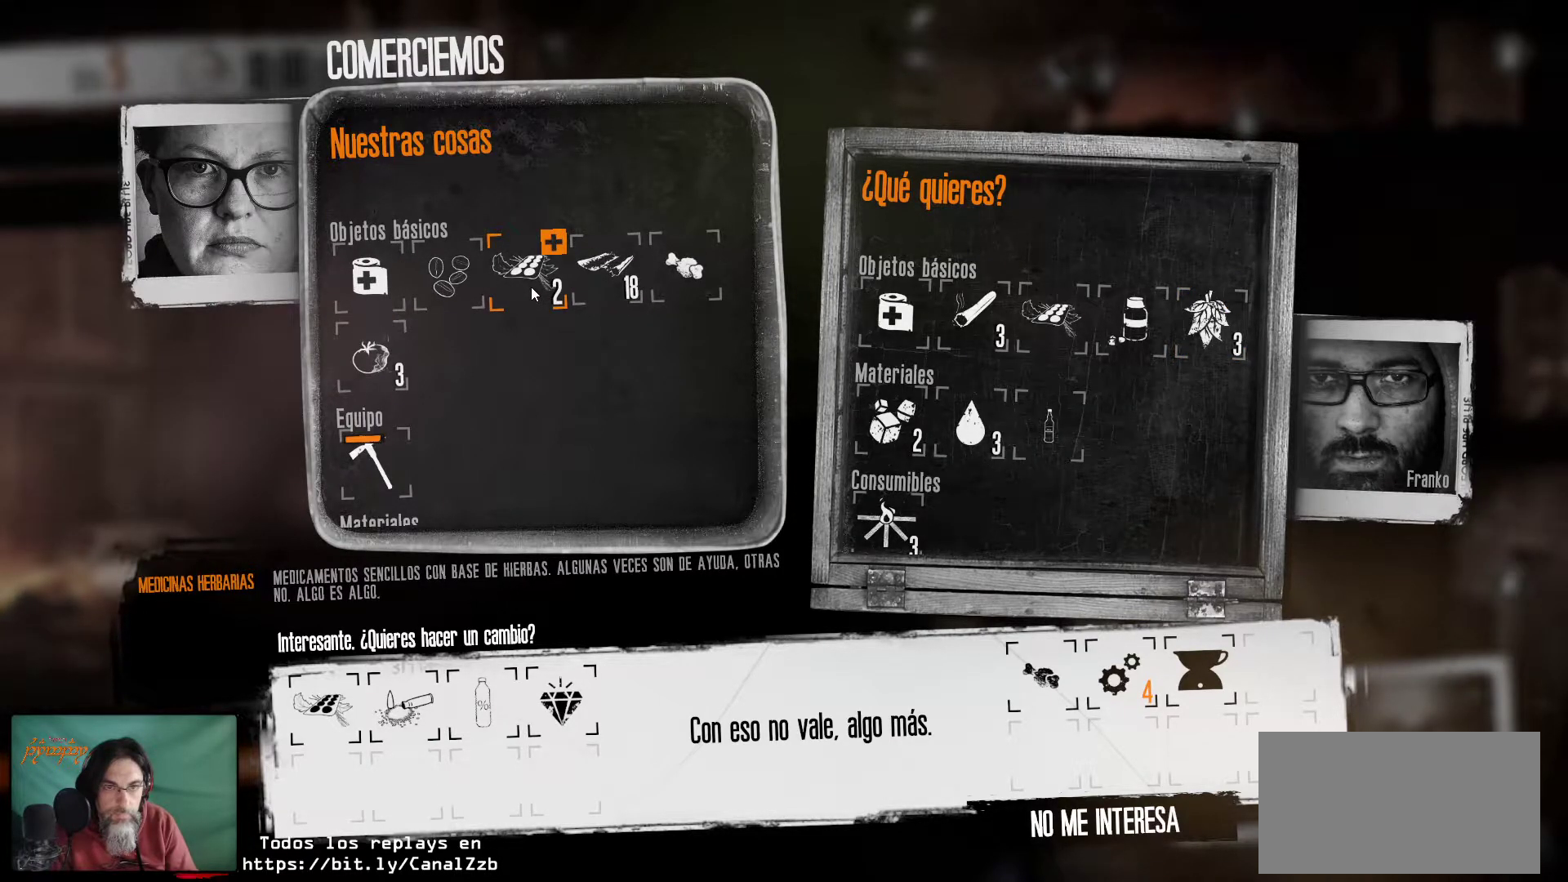
{"keys": [], "mouse": [], "mouse_move": "still", "events": [[250, "mouse_left", "down"], [400, "mouse_left", "up"]]}
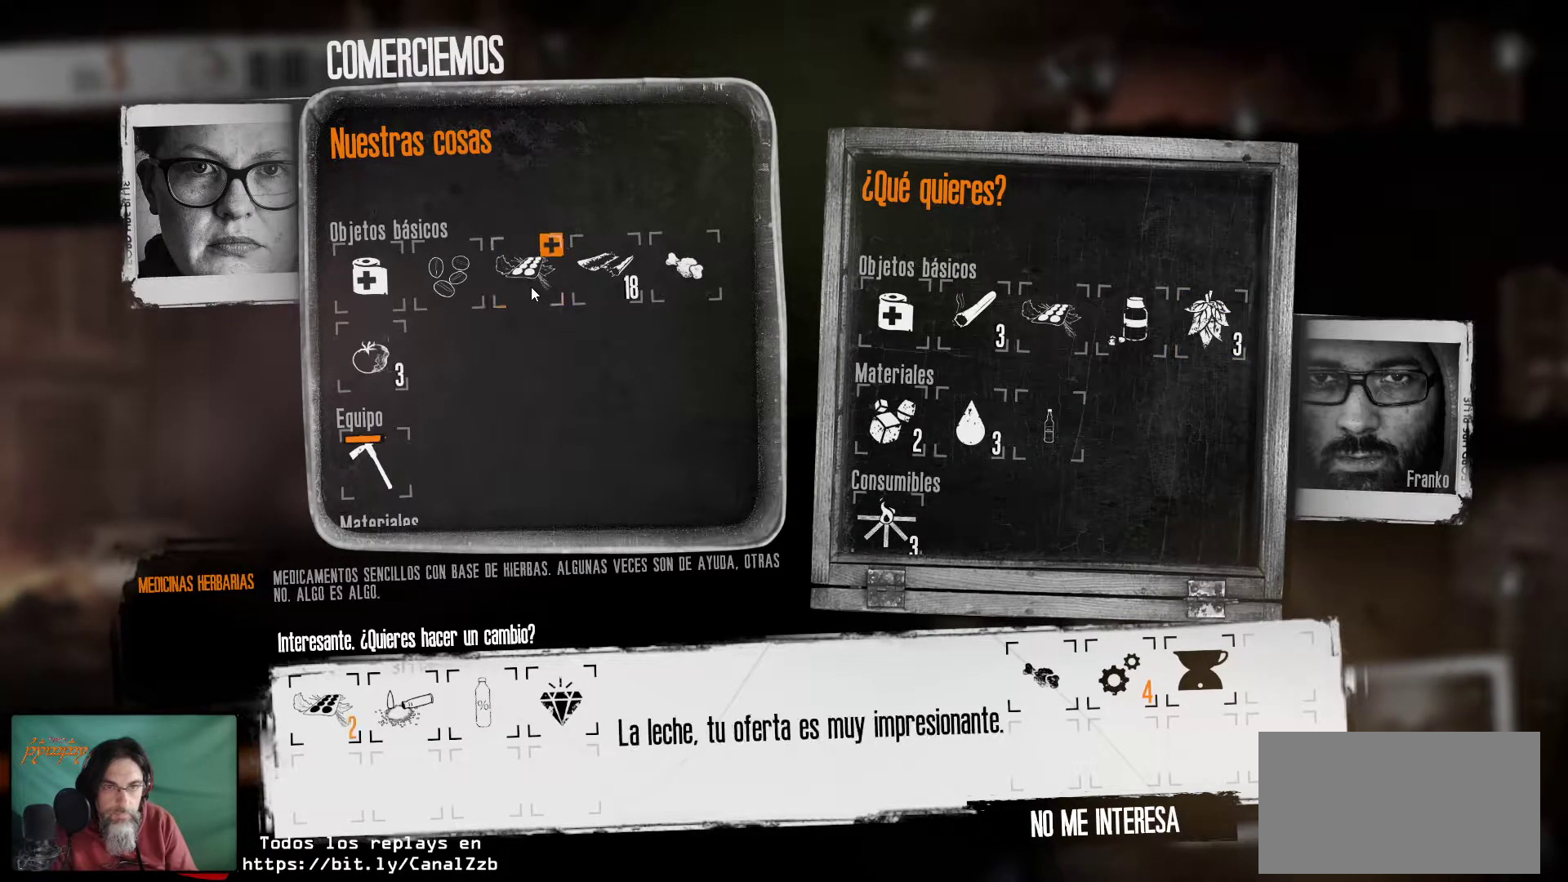
{"keys": [], "mouse": [], "mouse_move": "still", "events": []}
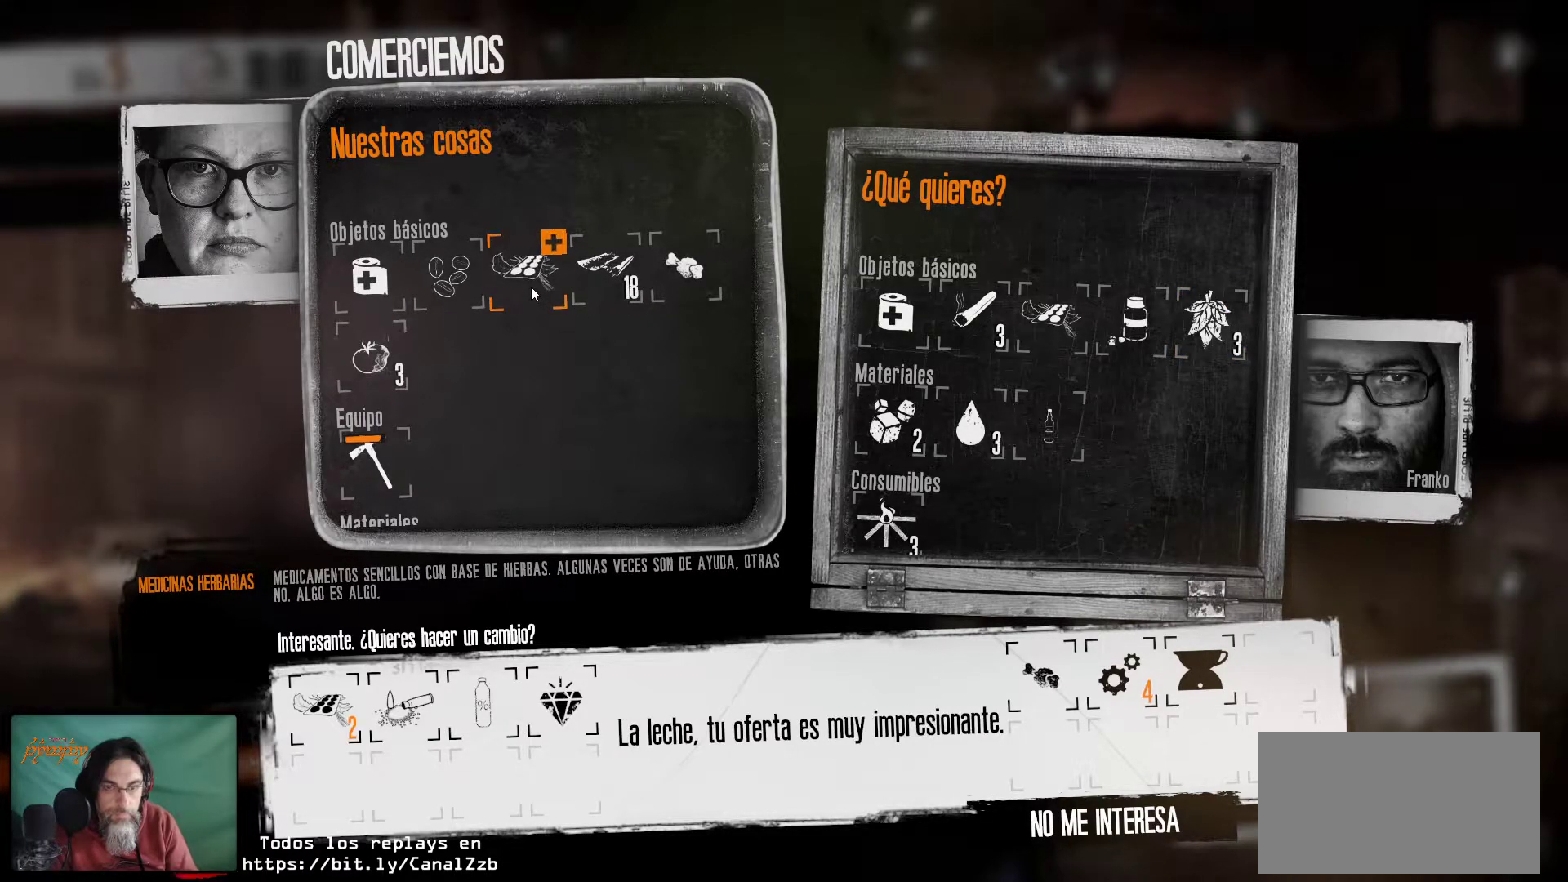
{"keys": [], "mouse": [], "mouse_move": "still", "events": []}
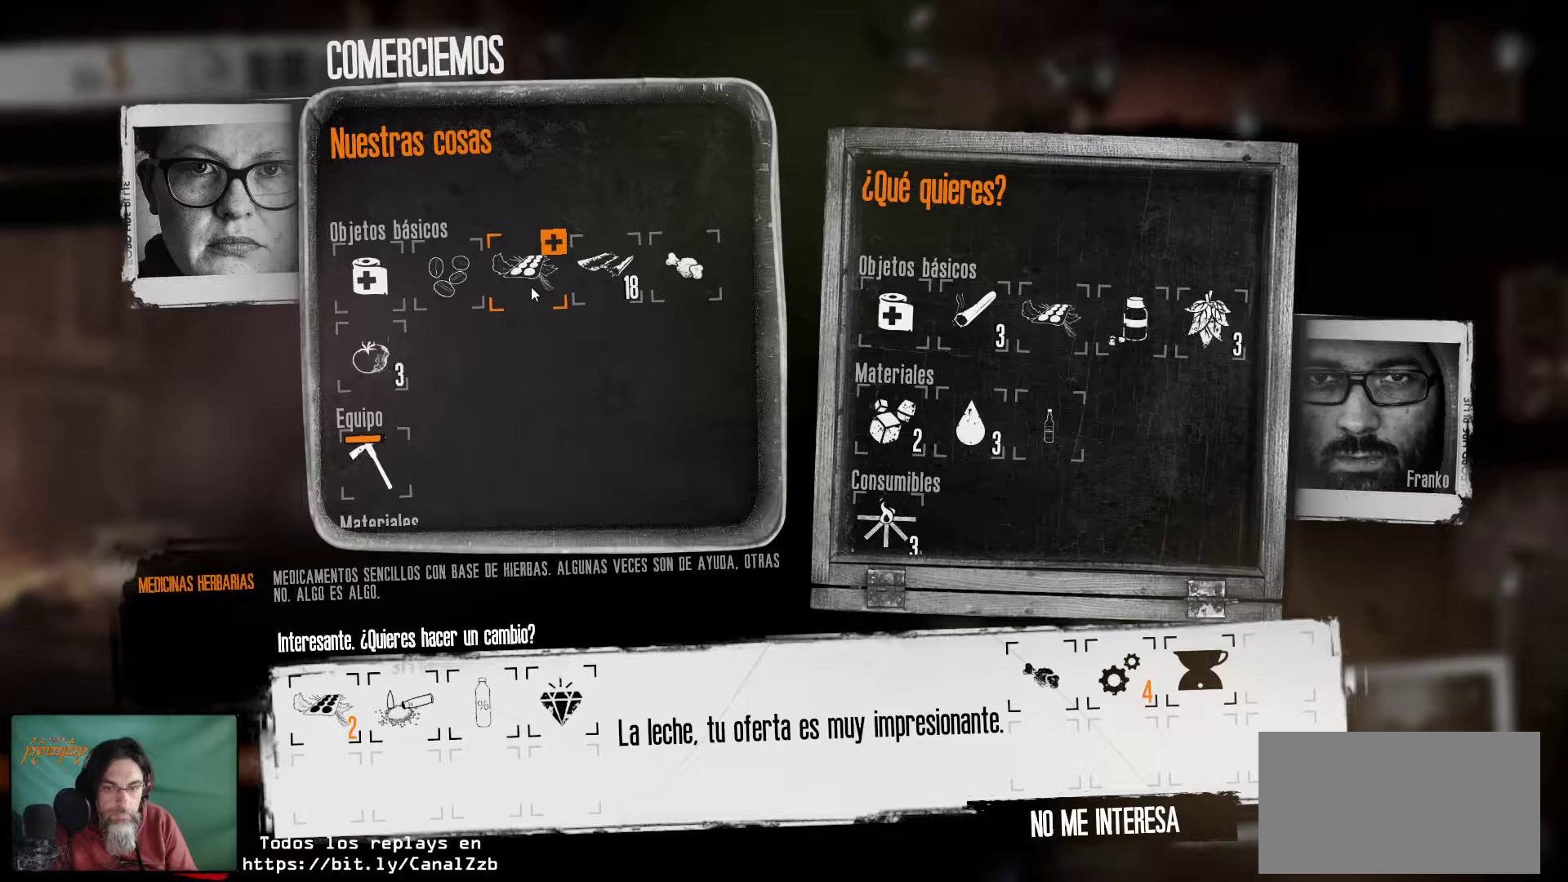
{"keys": [], "mouse": [], "mouse_move": "down-right", "events": []}
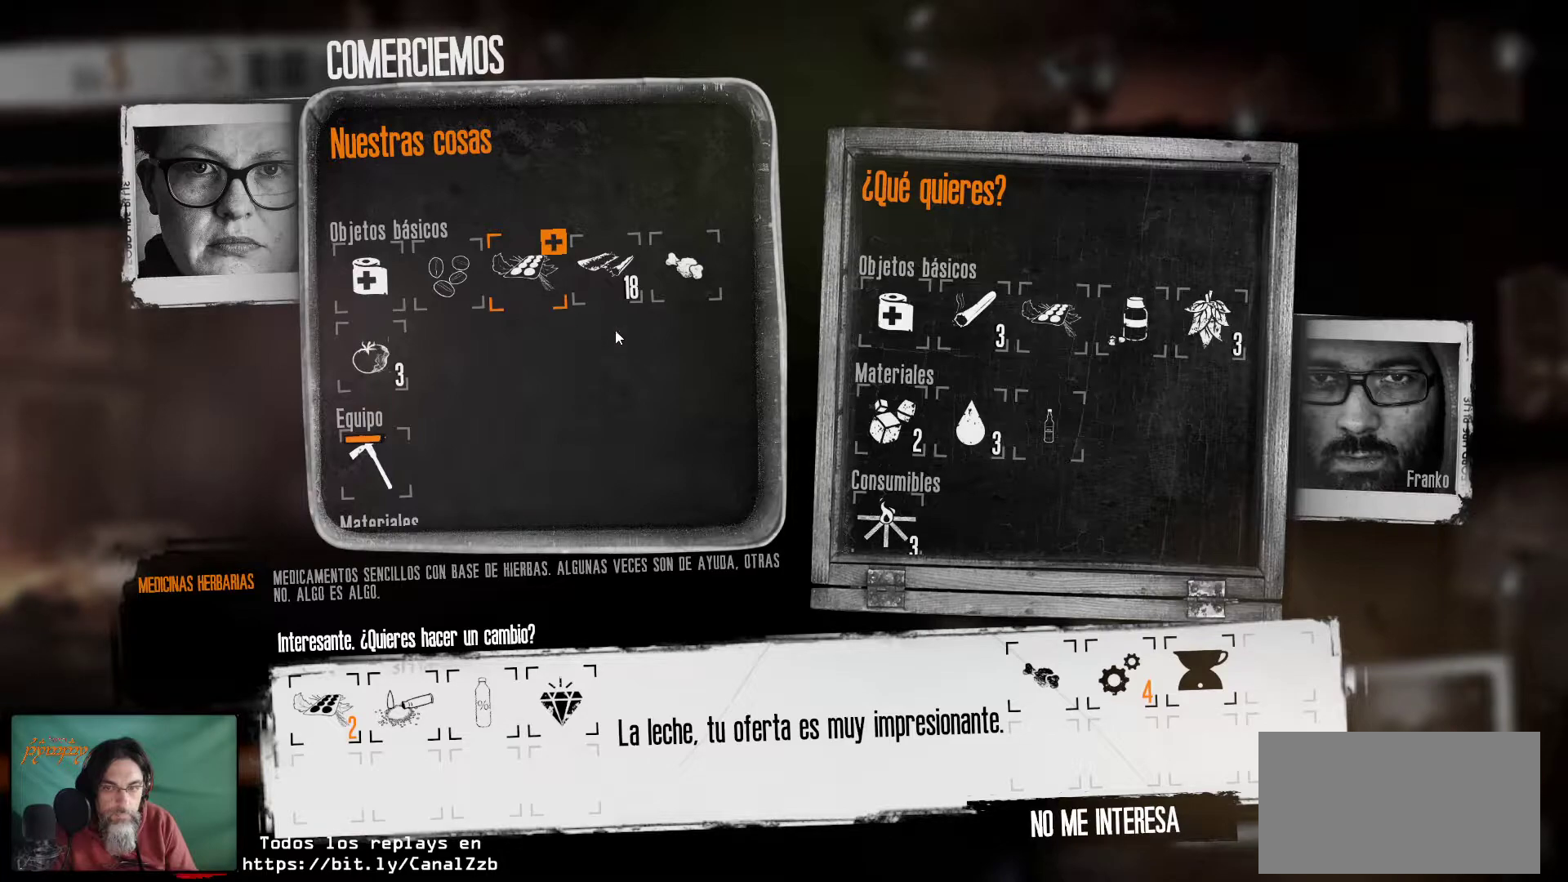
{"keys": [], "mouse": [], "mouse_move": "down-right", "events": []}
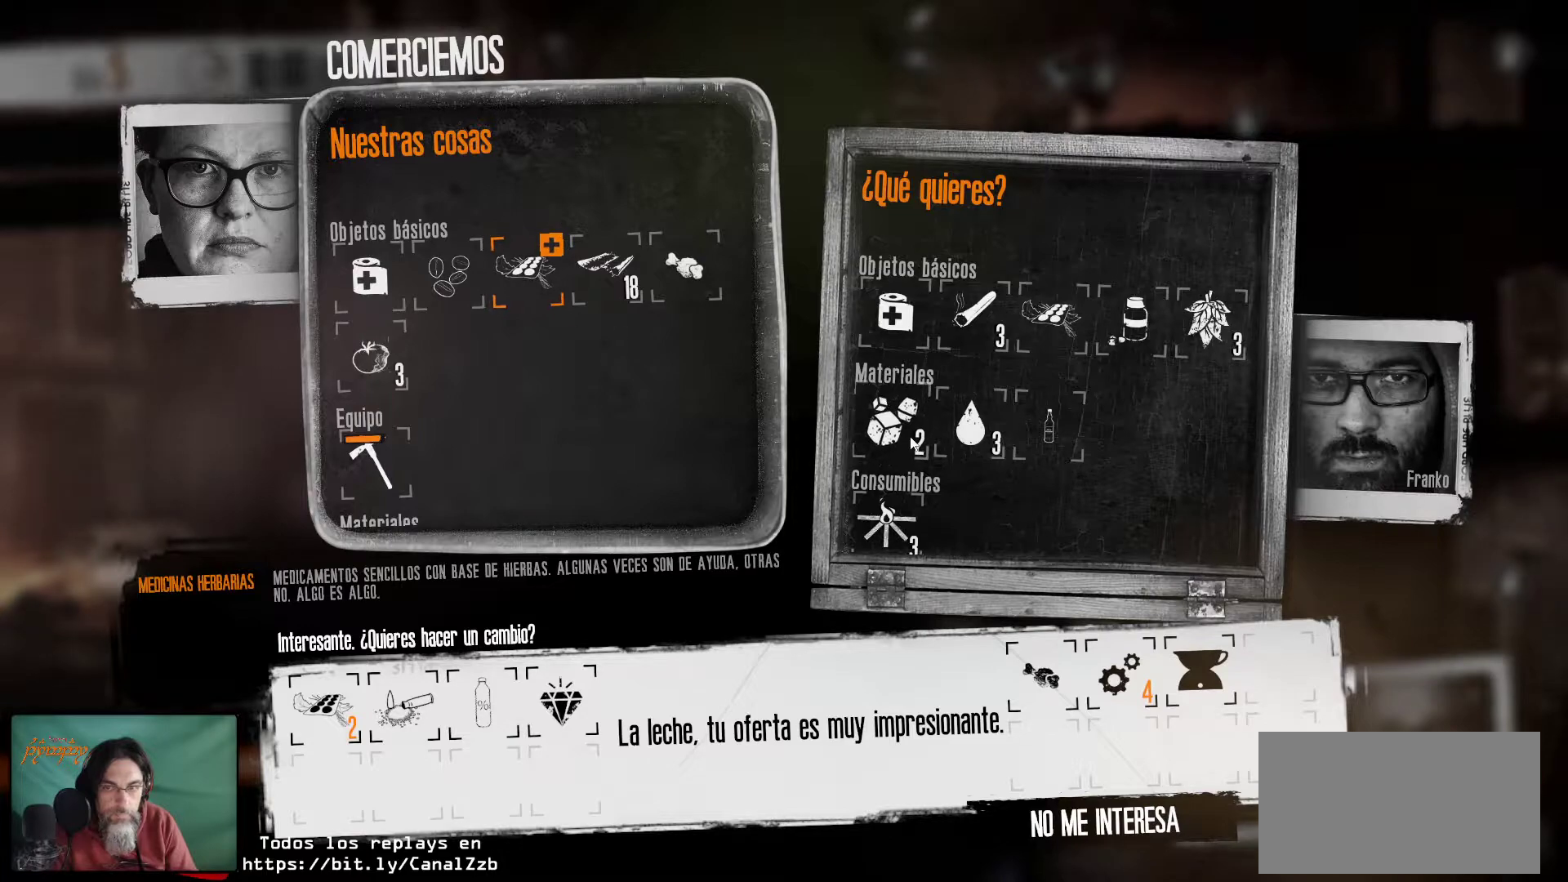
{"keys": [], "mouse": [], "mouse_move": "still", "events": []}
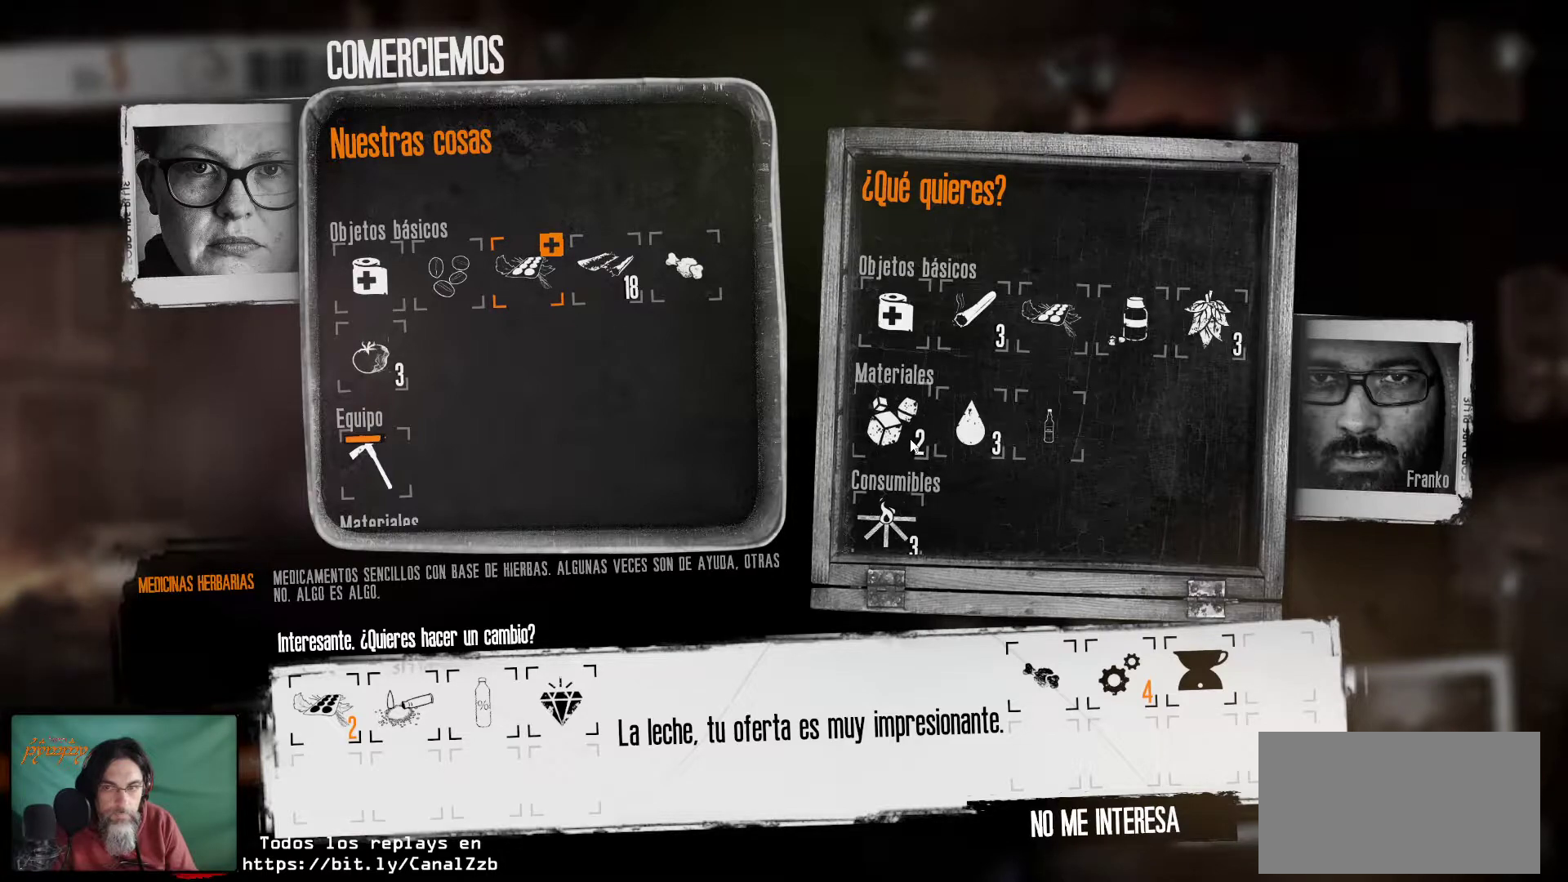
{"keys": [], "mouse": [], "mouse_move": "up", "events": []}
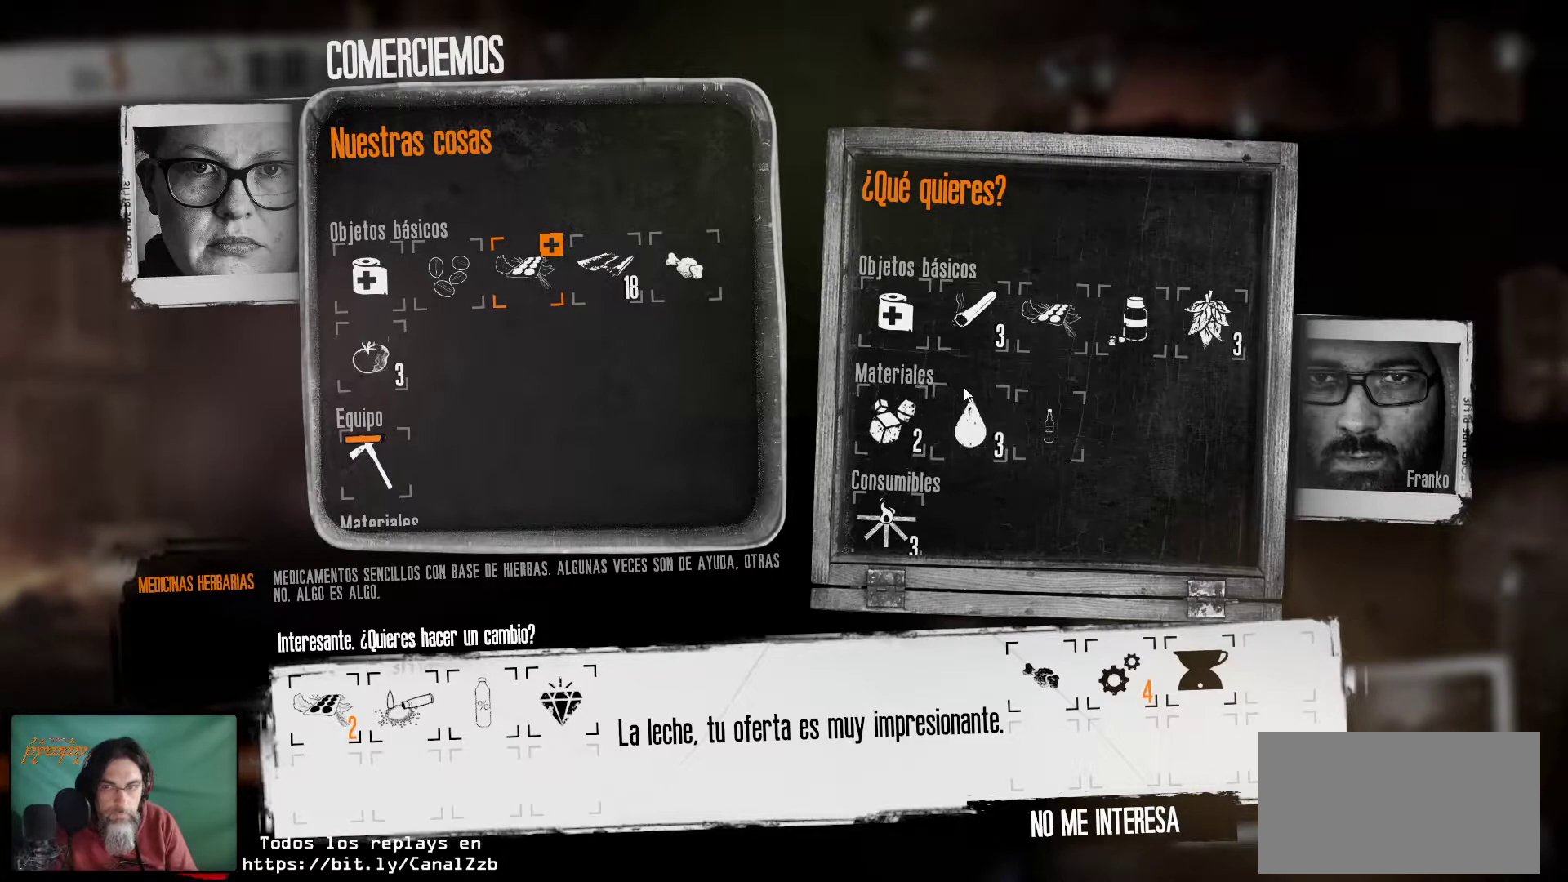
{"keys": [], "mouse": [], "mouse_move": "still", "events": [[316, "mouse_left", "down"], [416, "mouse_left", "up"]]}
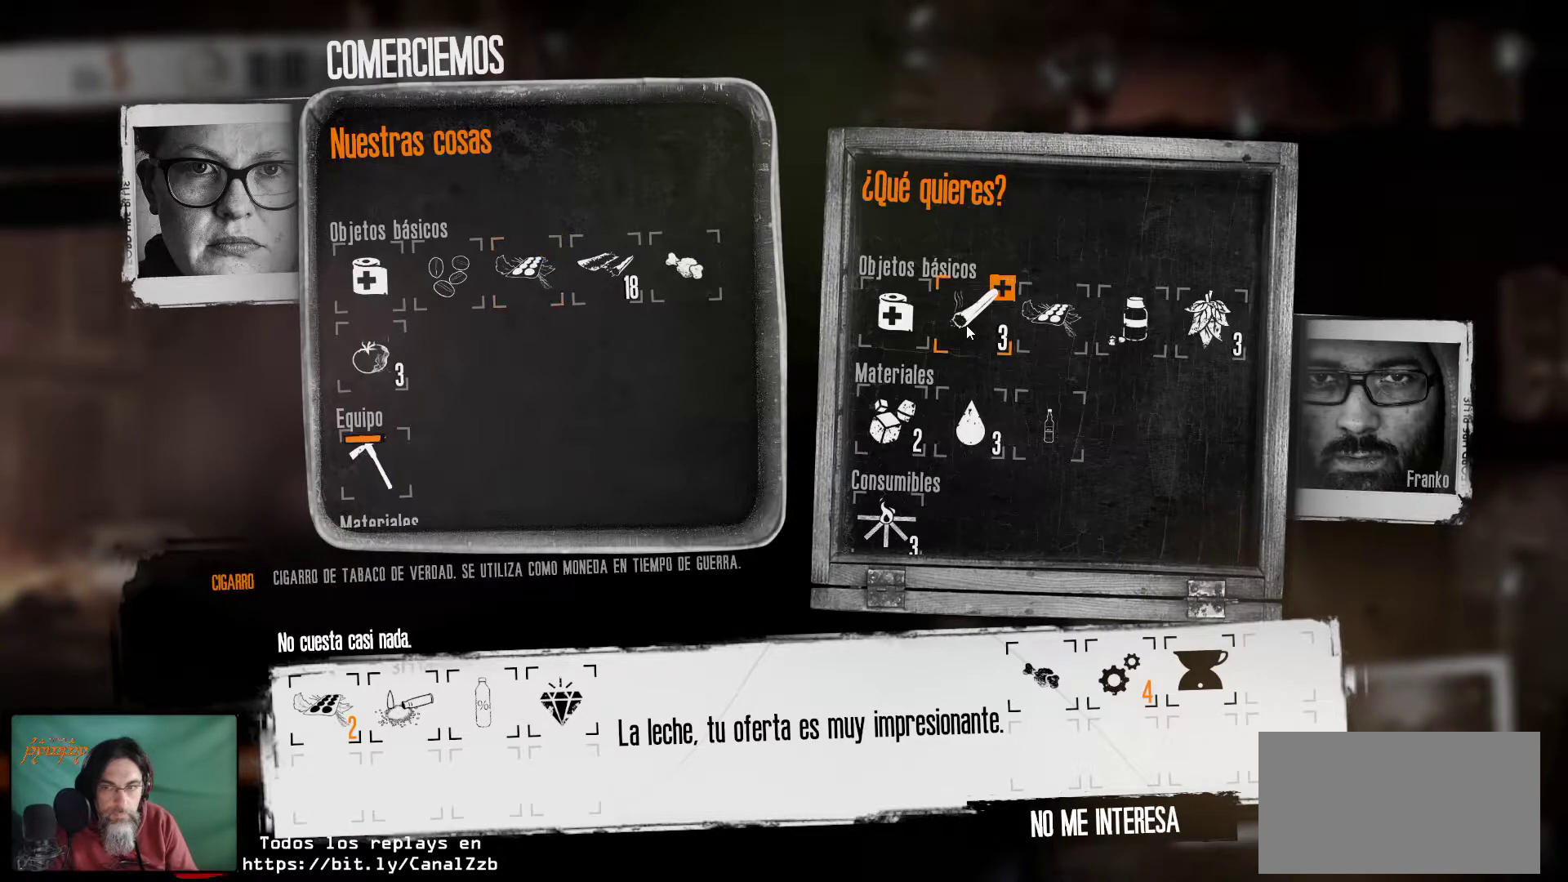
{"keys": [], "mouse": [], "mouse_move": "still", "events": []}